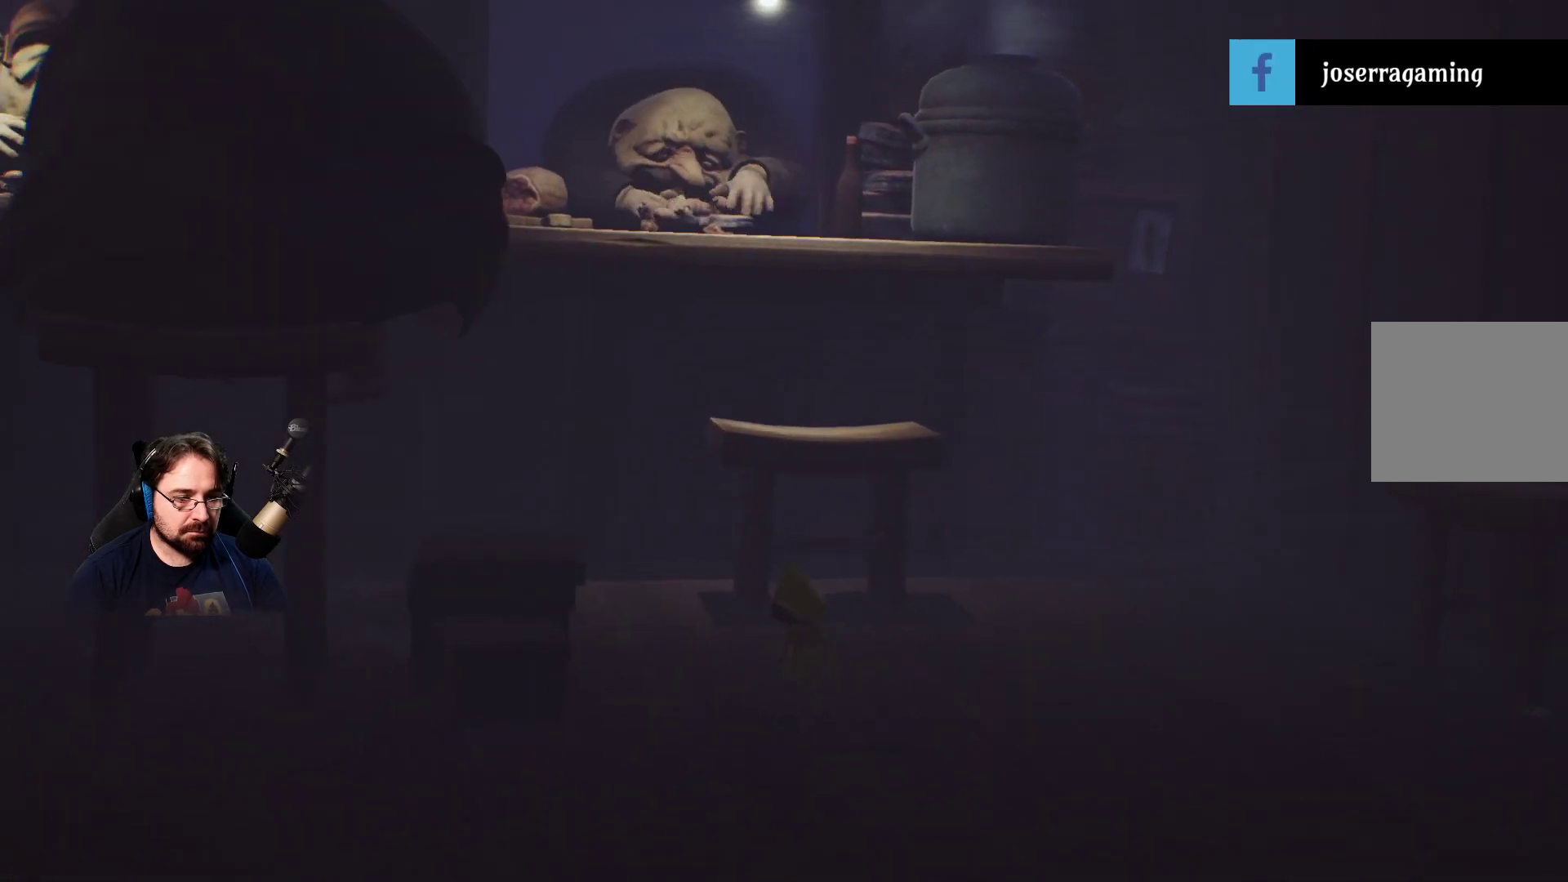
Gameplay with a controller (PlayStation layout); each line is a JSON object with the inputs held at the frame after it. "events" lists button and stick changes between this image and that frame as [ms after this image, input, new state], when the widget could be followed in between. Not read: L1.
{"buttons": [], "left_stick": "down-left", "right_stick": "center", "events": []}
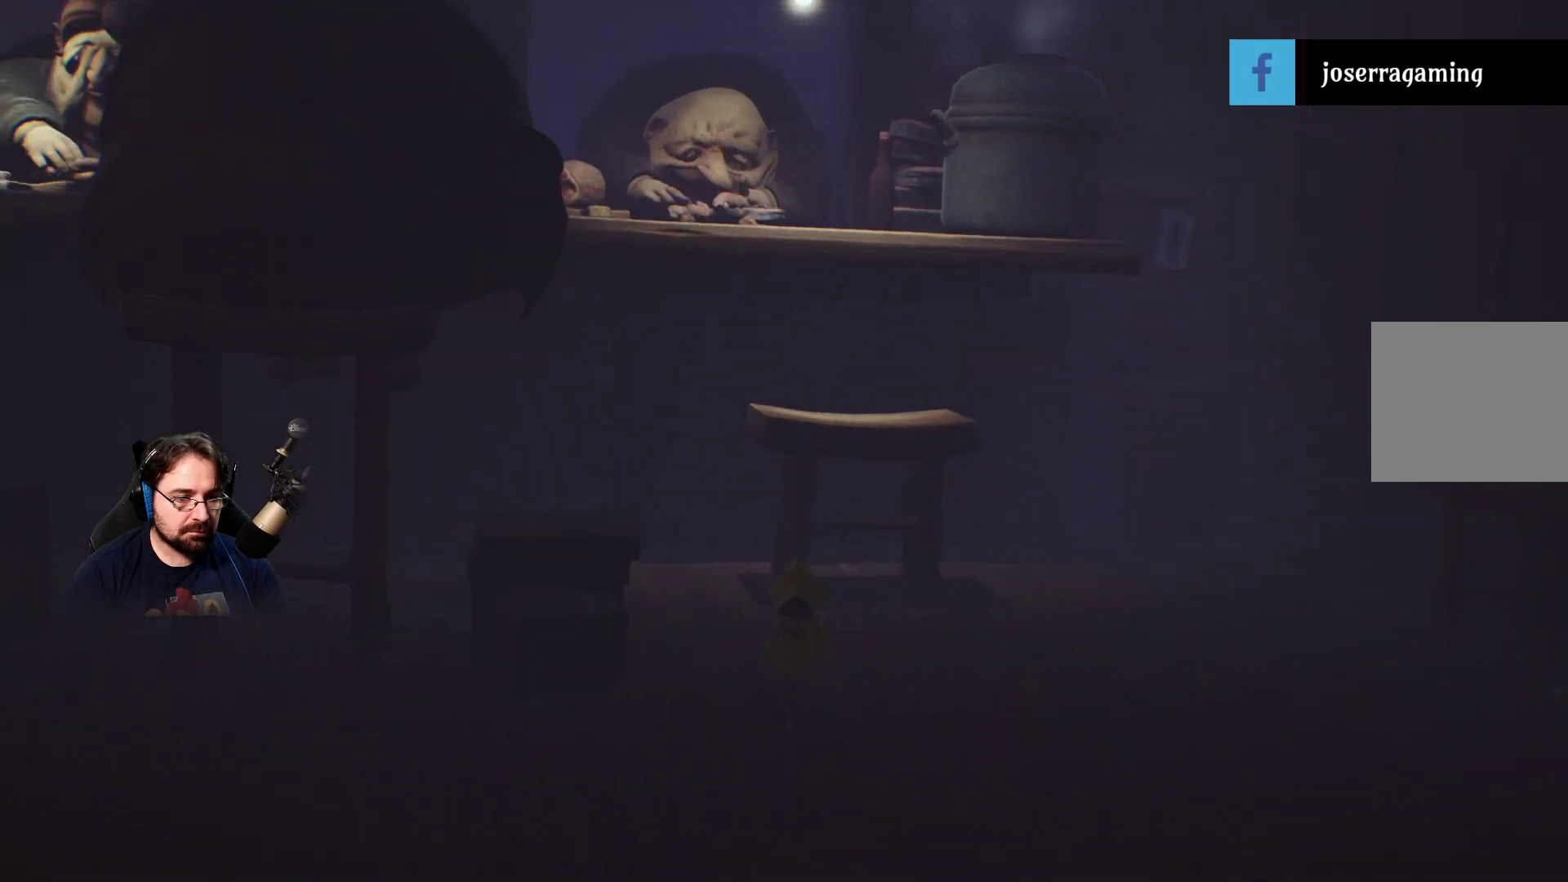
{"buttons": [], "left_stick": "down-left", "right_stick": "center", "events": []}
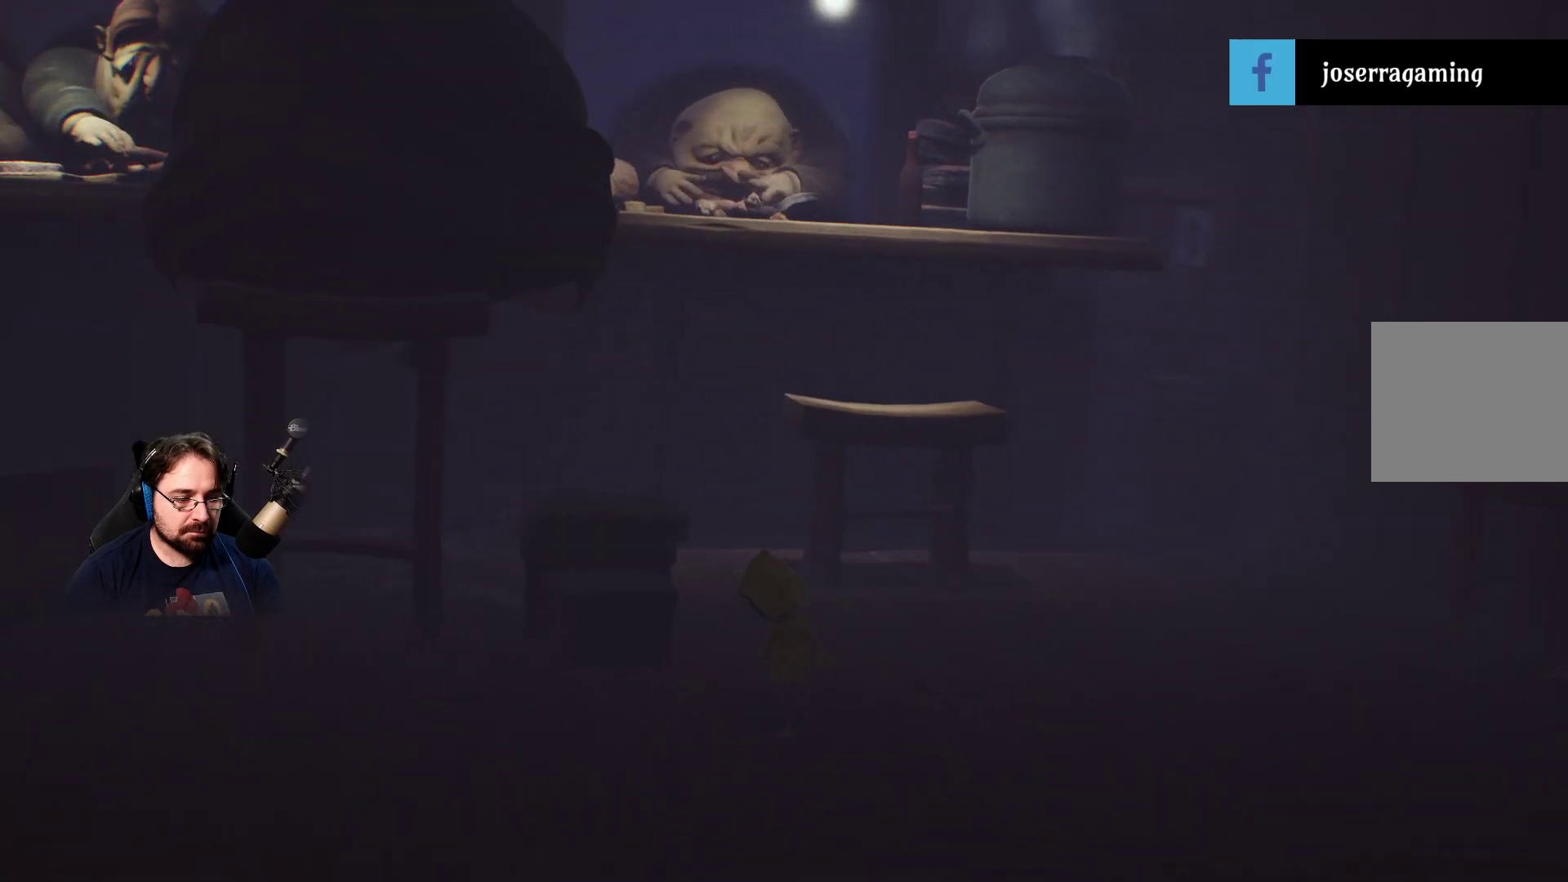
{"buttons": [], "left_stick": "left", "right_stick": "left", "events": [[400, "right_stick", "left"], [433, "left_stick", "left"]]}
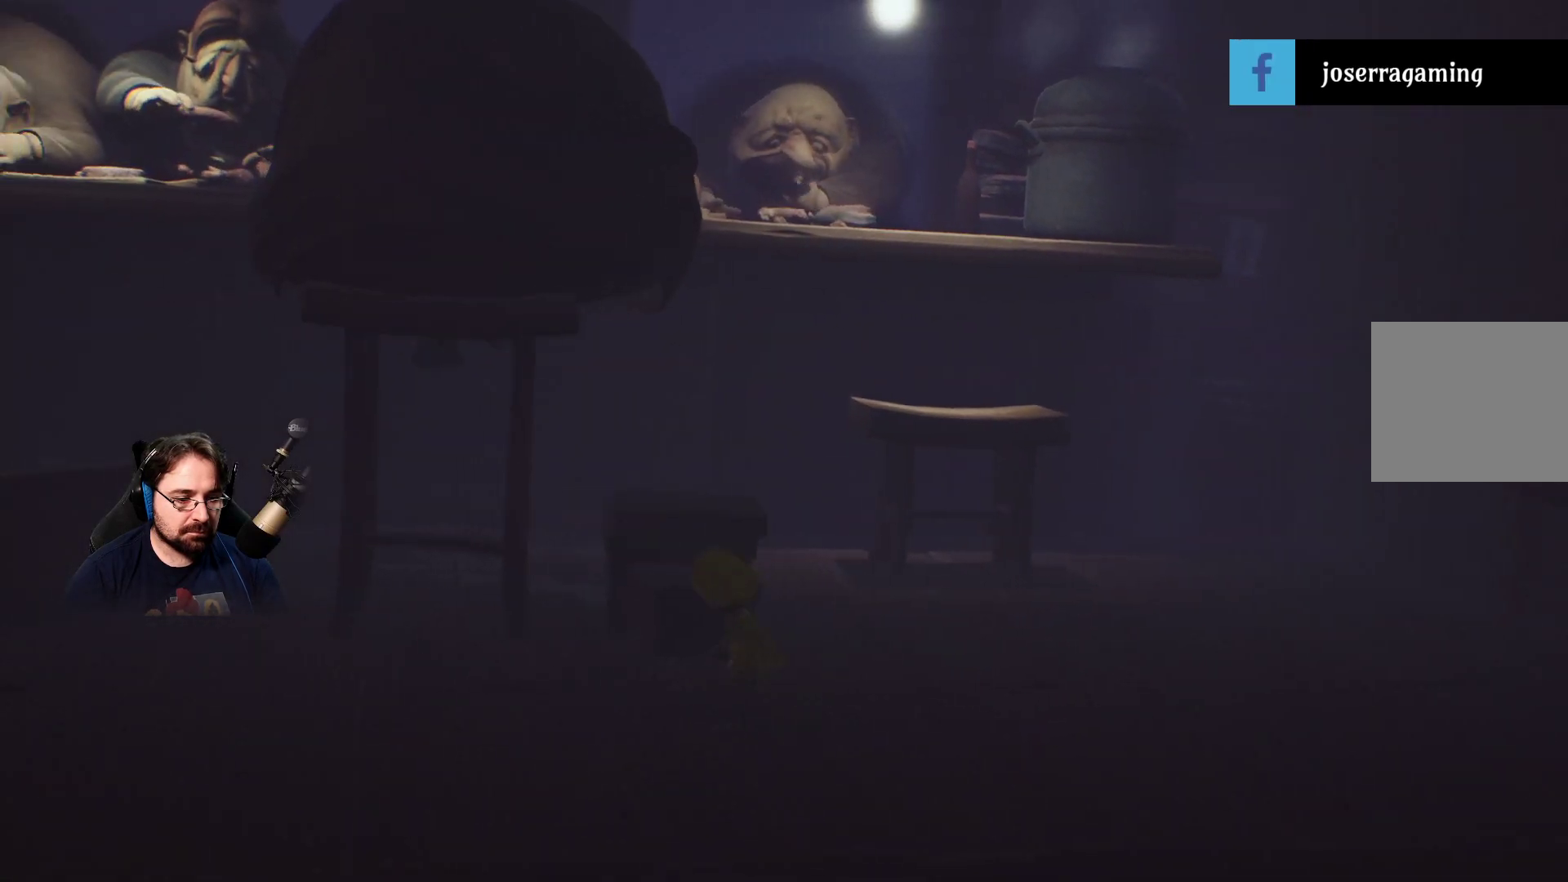
{"buttons": [], "left_stick": "left", "right_stick": "left", "events": []}
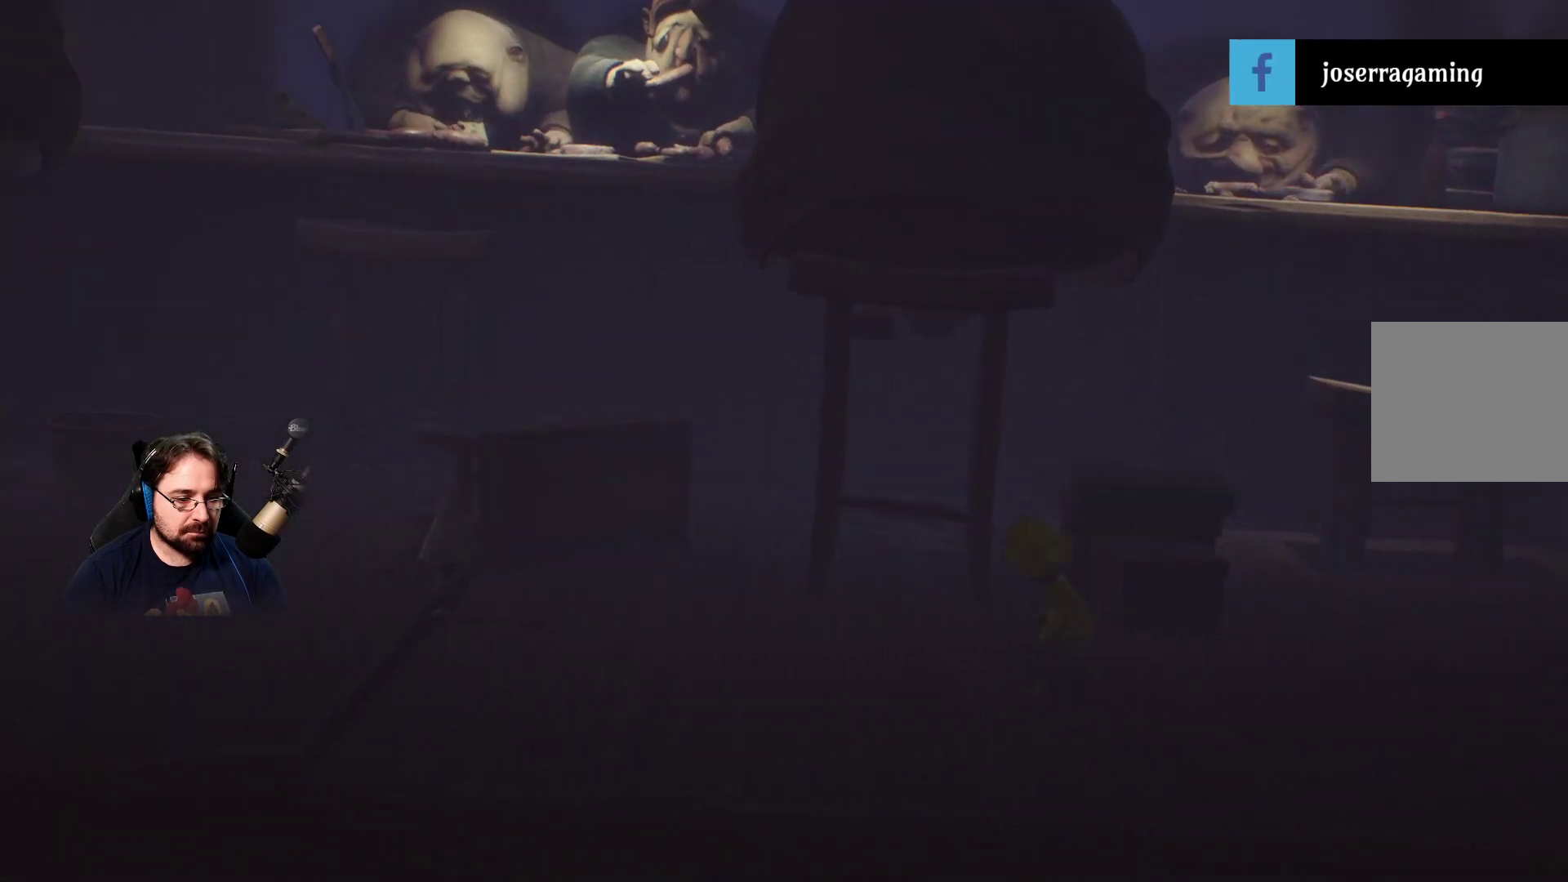
{"buttons": [], "left_stick": "left", "right_stick": "left", "events": []}
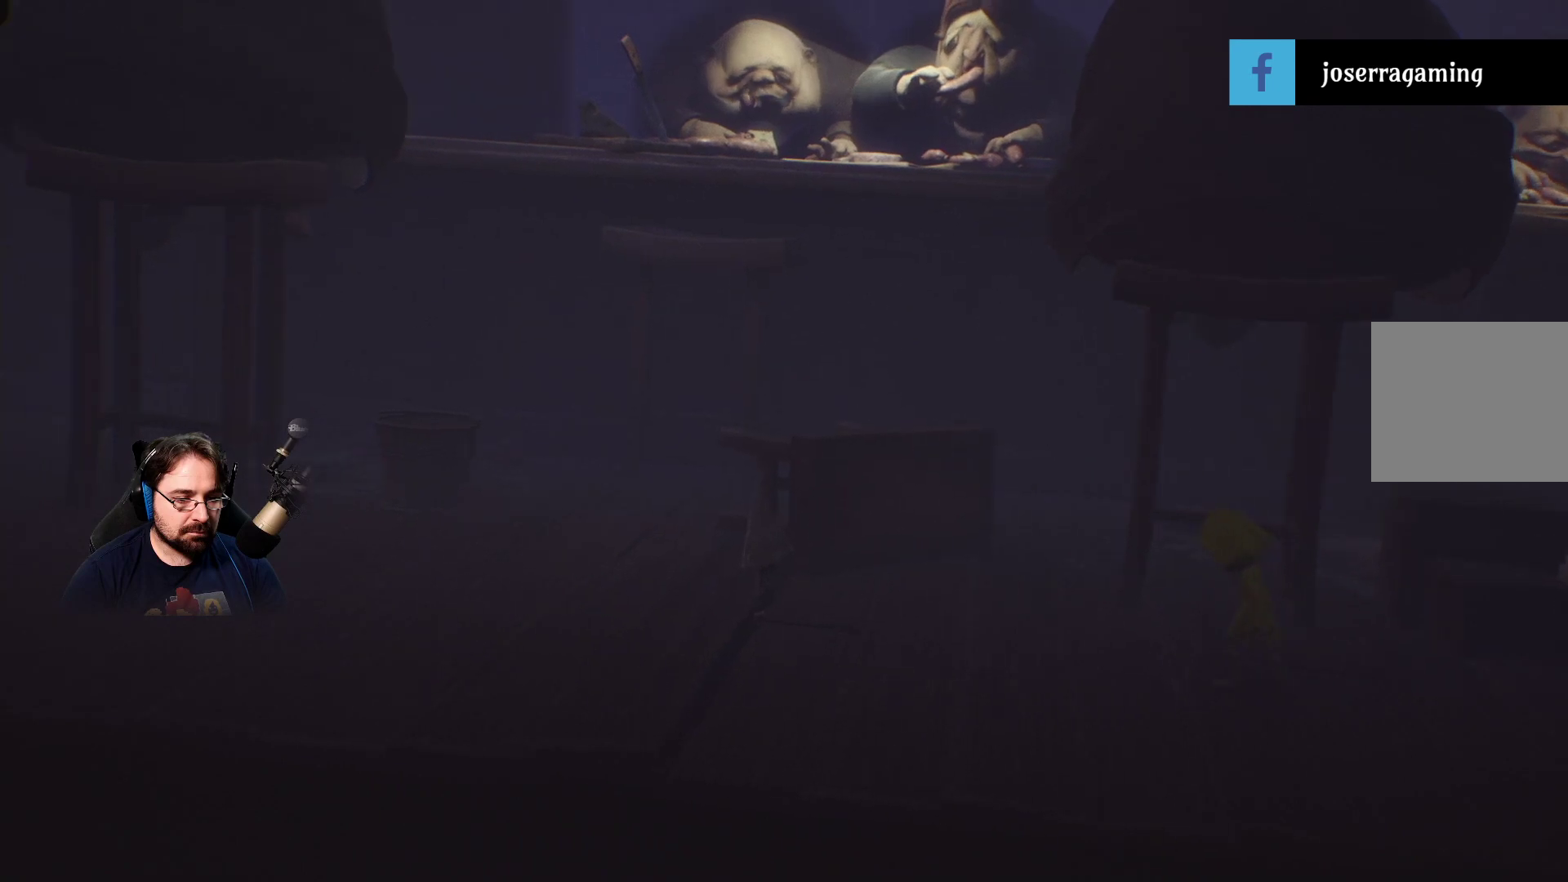
{"buttons": [], "left_stick": "left", "right_stick": "left", "events": []}
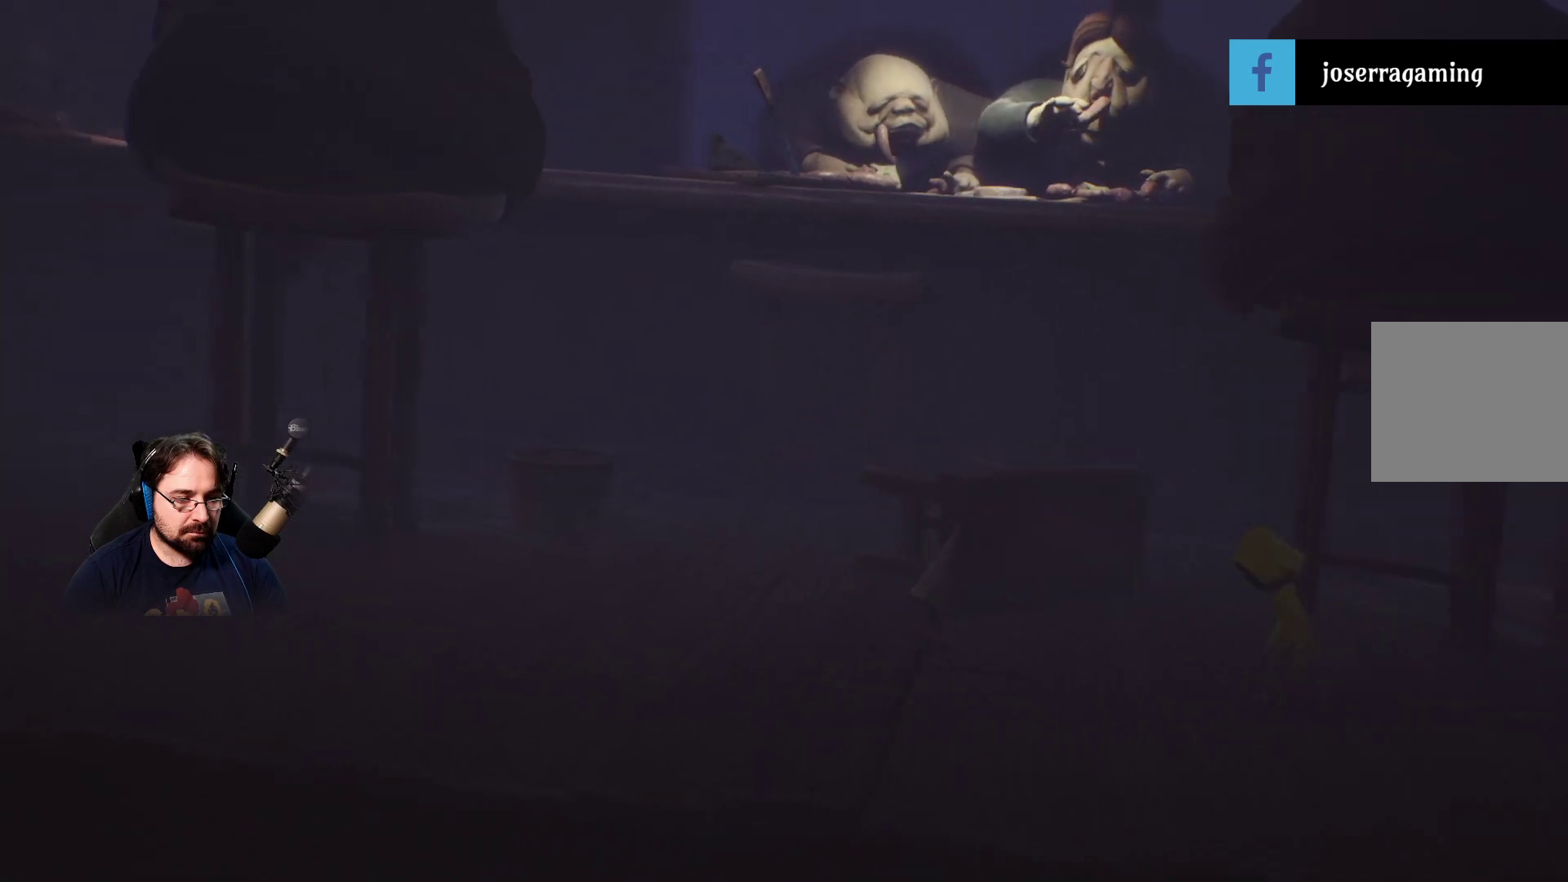
{"buttons": [], "left_stick": "left", "right_stick": "left", "events": []}
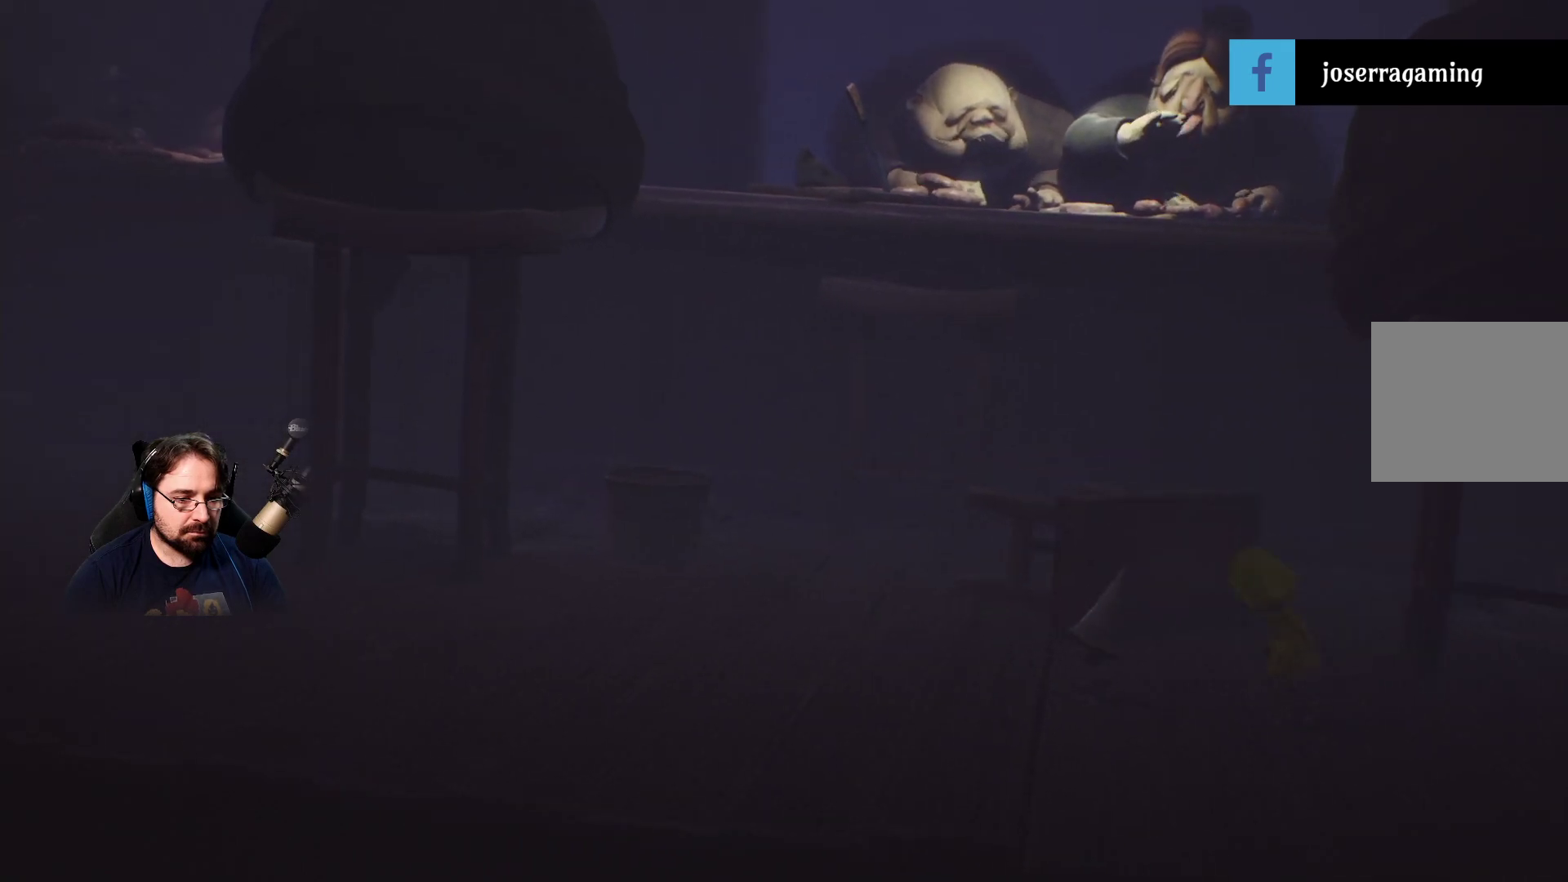
{"buttons": ["R2"], "left_stick": "up-left", "right_stick": "center", "events": [[267, "left_stick", "up-left"], [300, "right_stick", "center"], [433, "R2", "down"]]}
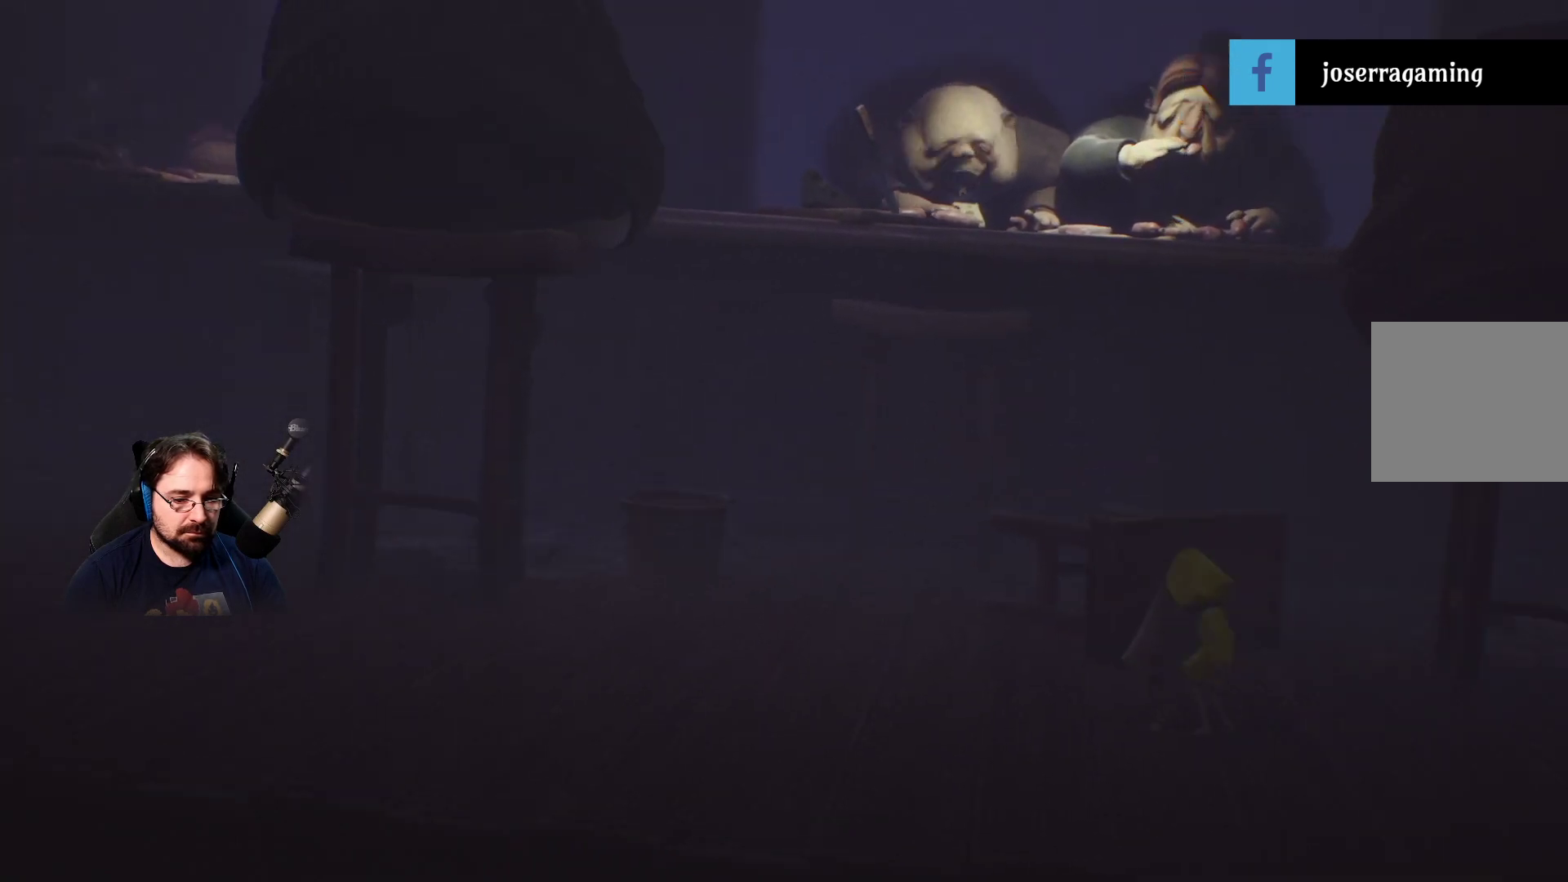
{"buttons": ["R2"], "left_stick": "up-left", "right_stick": "center", "events": []}
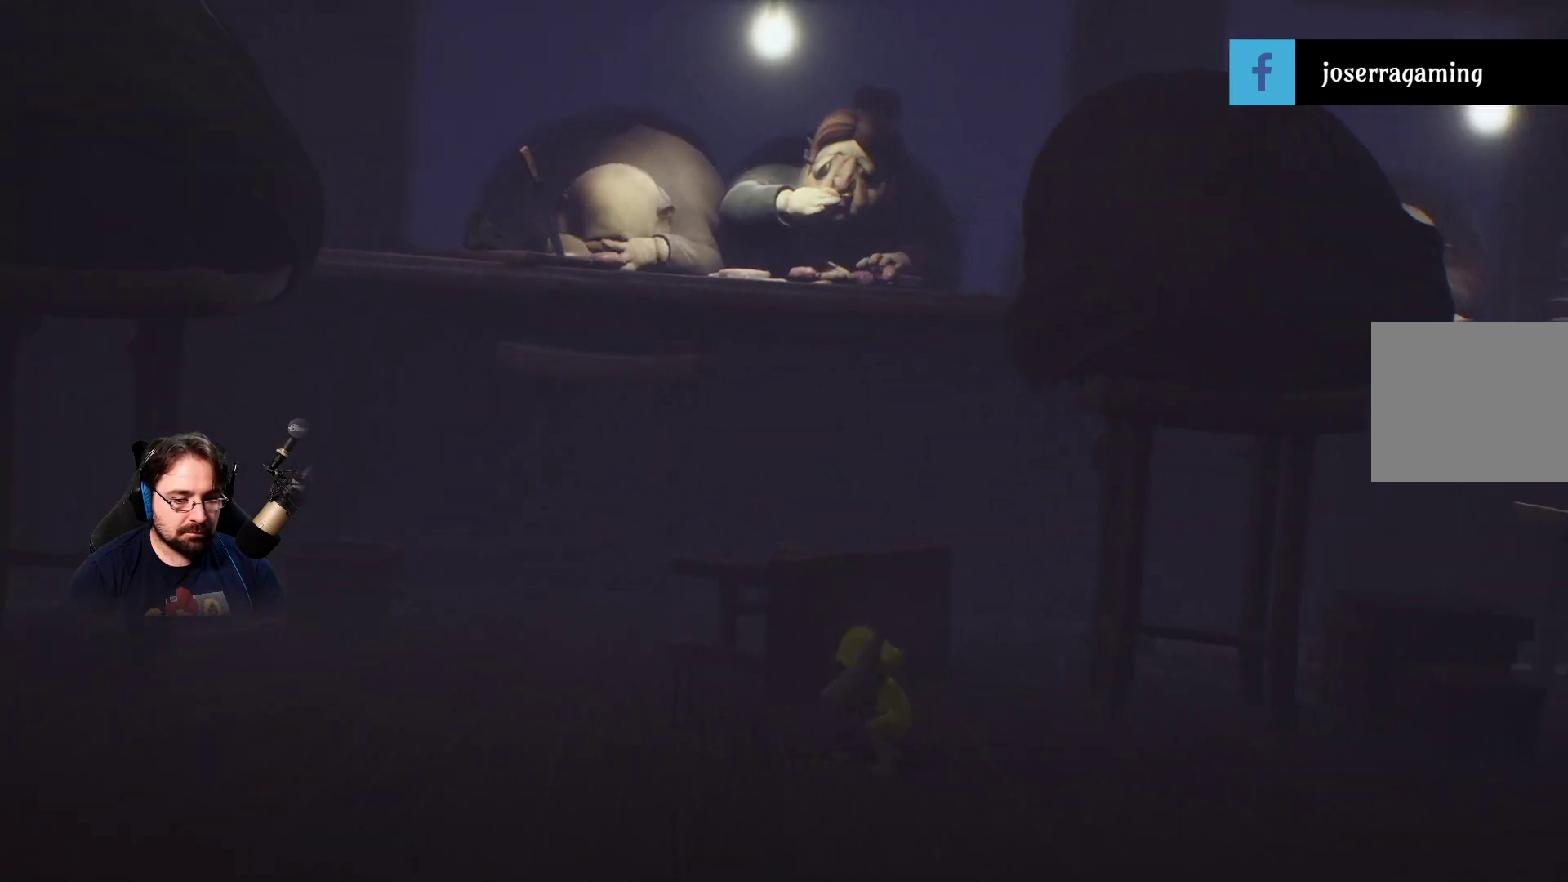
{"buttons": ["R2"], "left_stick": "left", "right_stick": "left", "events": [[333, "right_stick", "left"], [367, "left_stick", "left"]]}
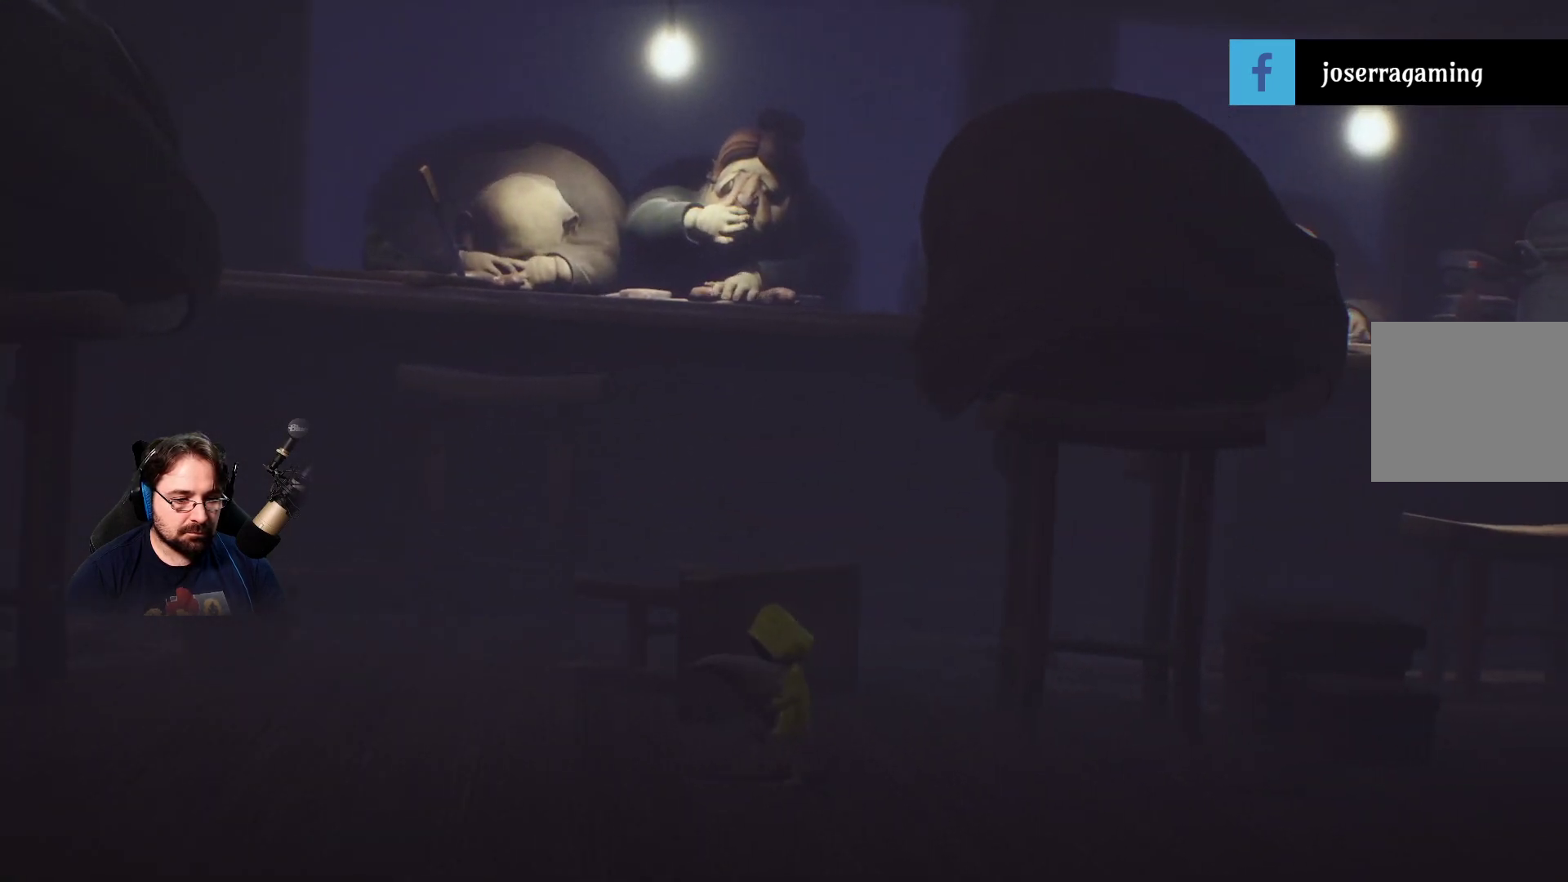
{"buttons": ["R2"], "left_stick": "left", "right_stick": "left", "events": []}
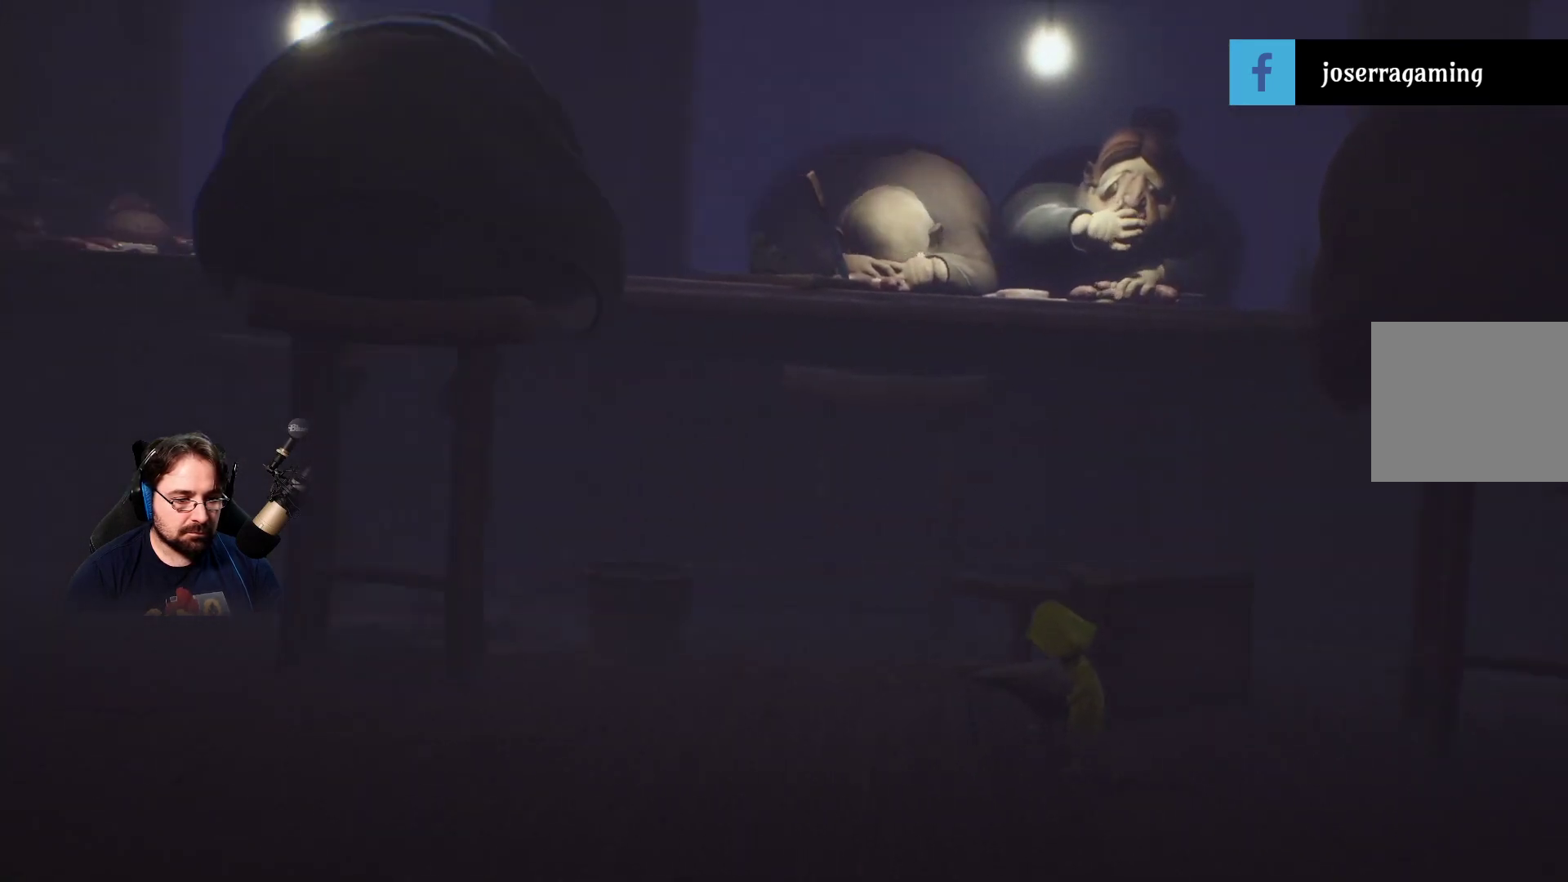
{"buttons": ["R2"], "left_stick": "left", "right_stick": "left", "events": []}
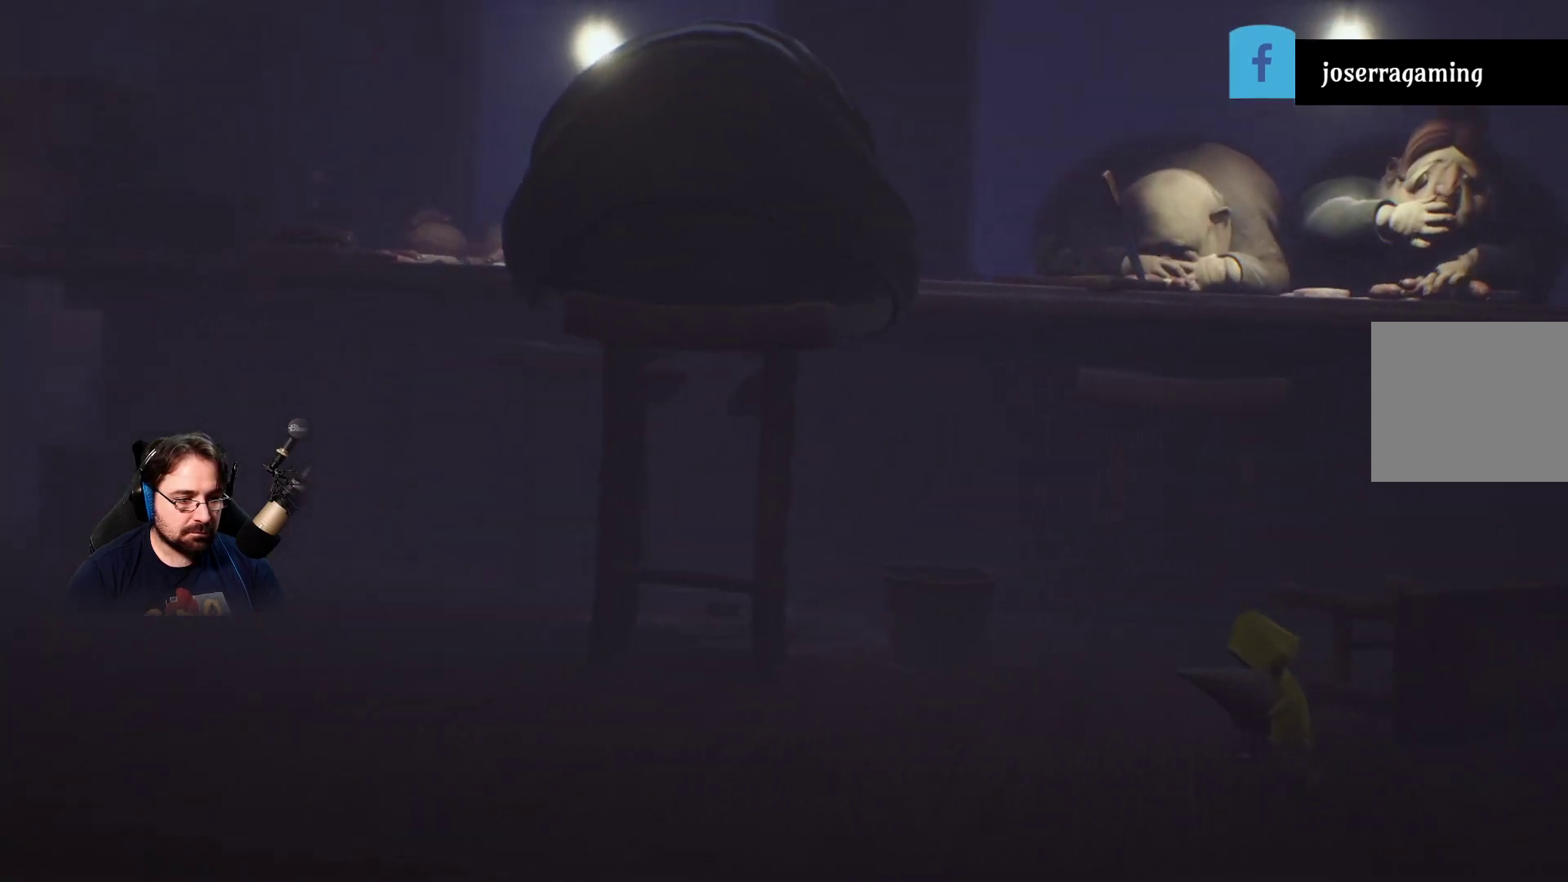
{"buttons": ["R2"], "left_stick": "left", "right_stick": "left", "events": []}
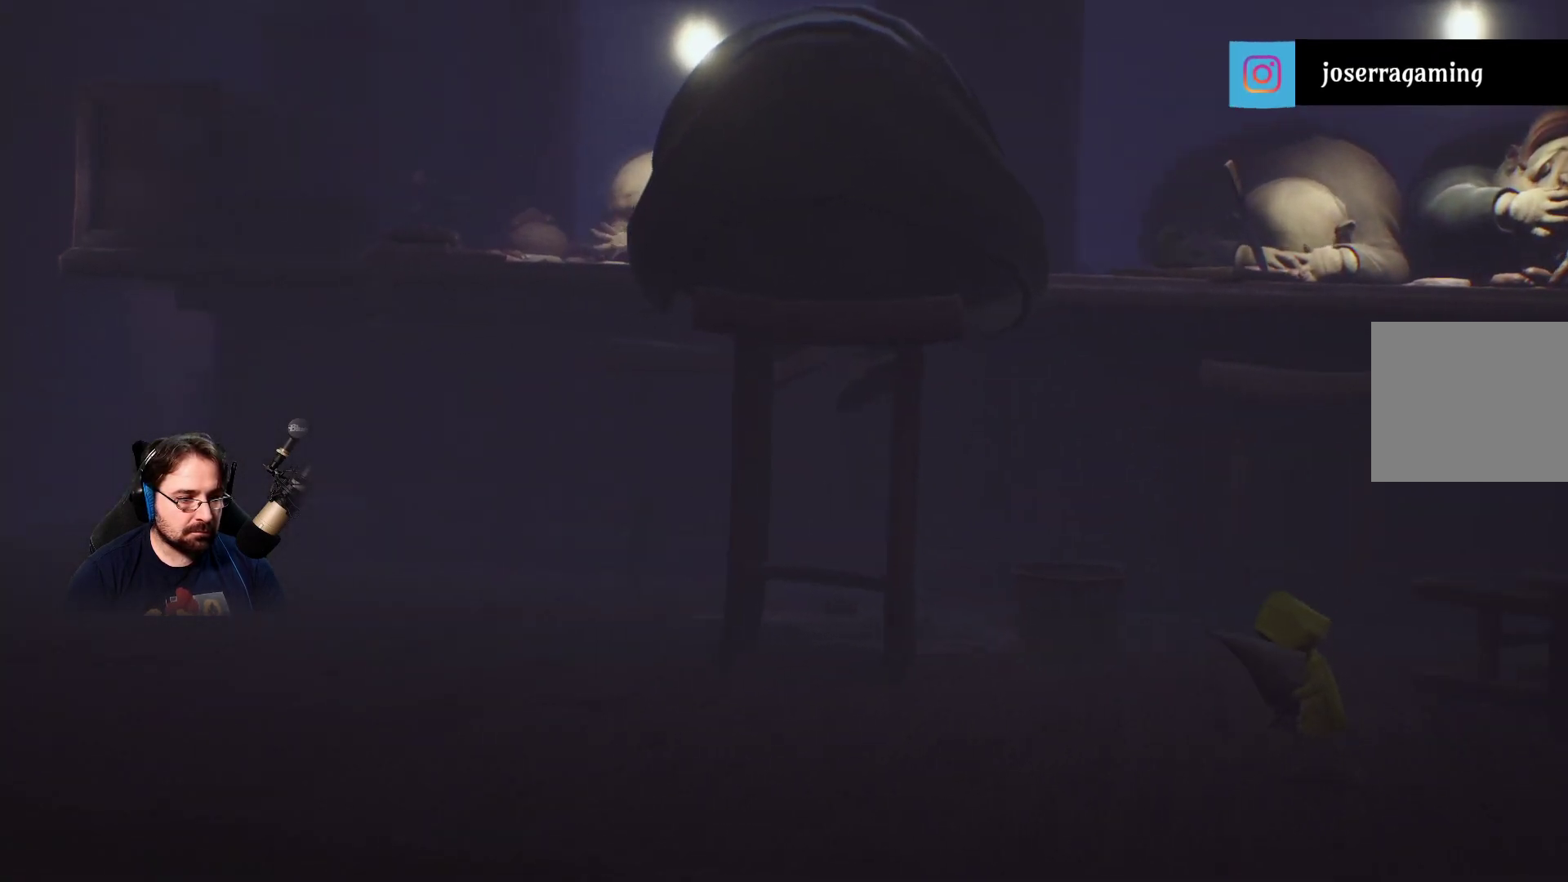
{"buttons": ["R2"], "left_stick": "left", "right_stick": "left", "events": []}
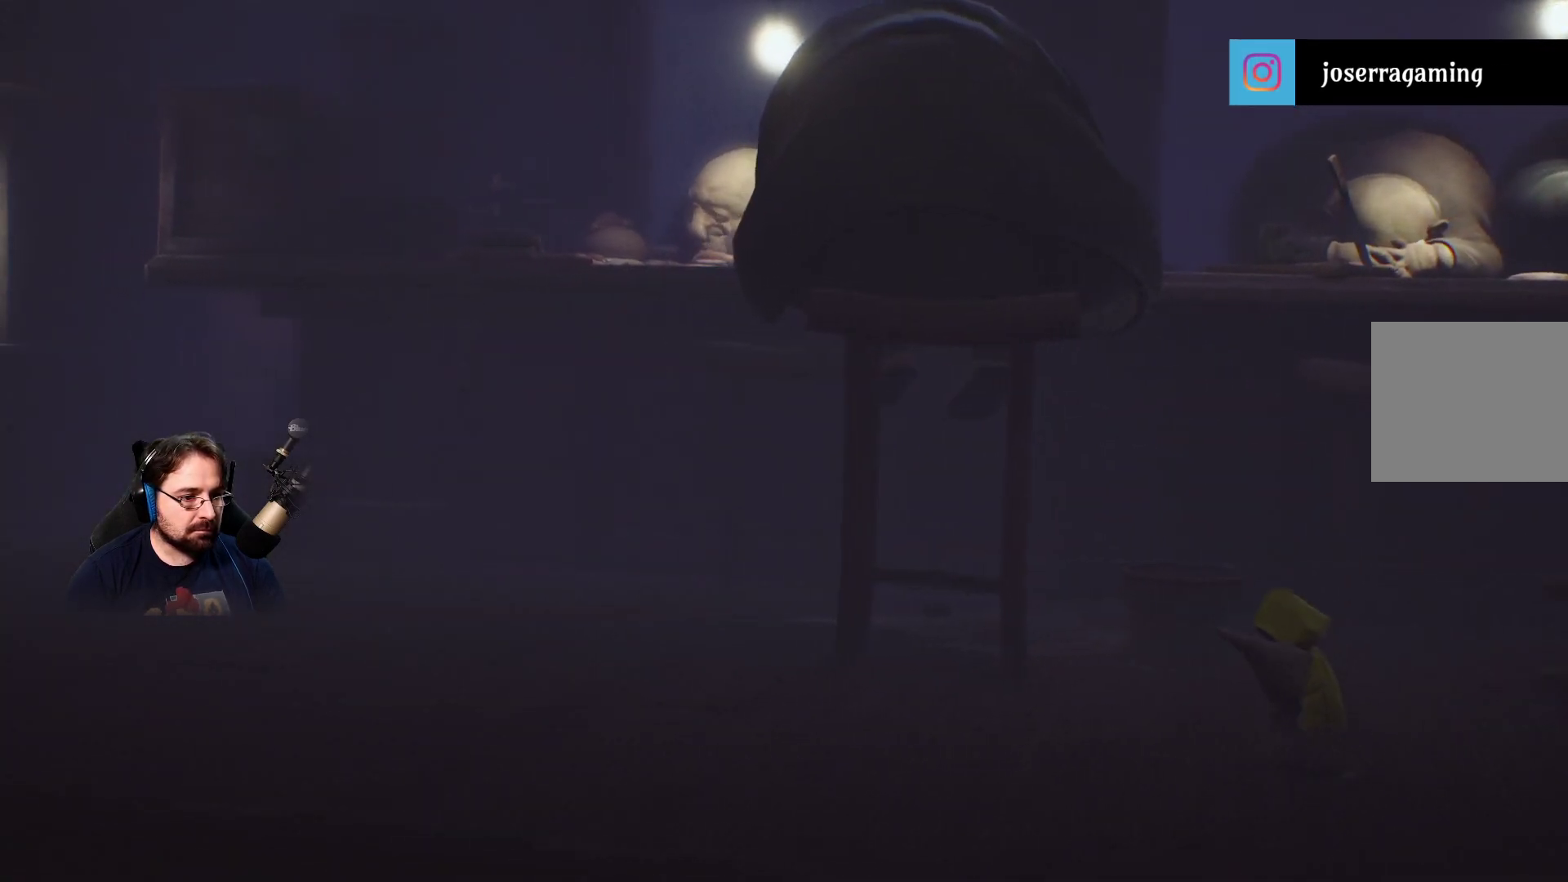
{"buttons": ["R2"], "left_stick": "left", "right_stick": "left", "events": []}
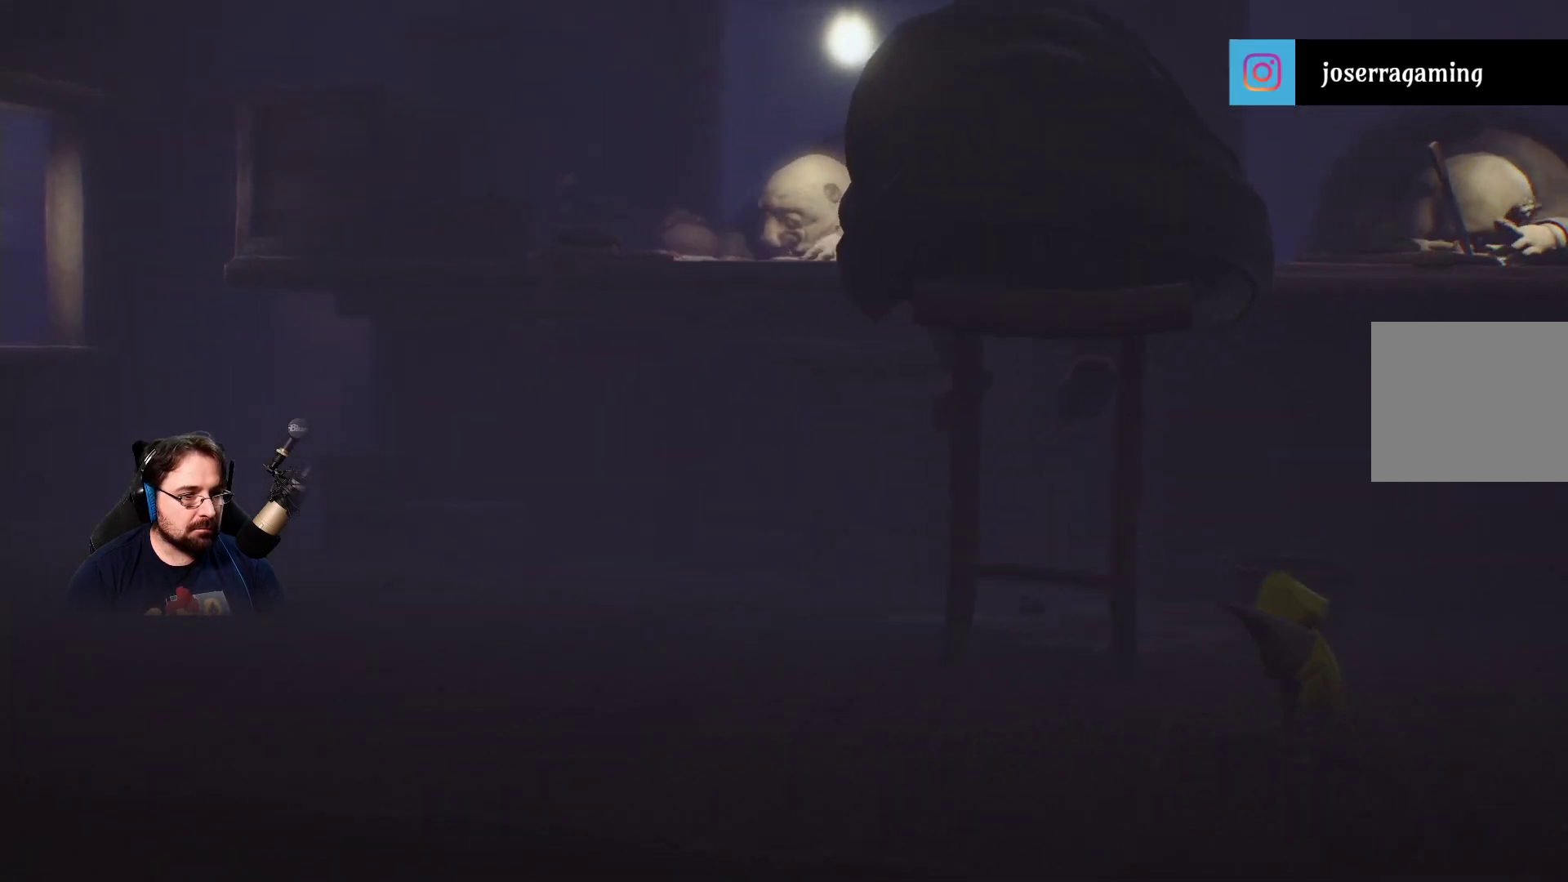
{"buttons": ["R2"], "left_stick": "left", "right_stick": "left", "events": []}
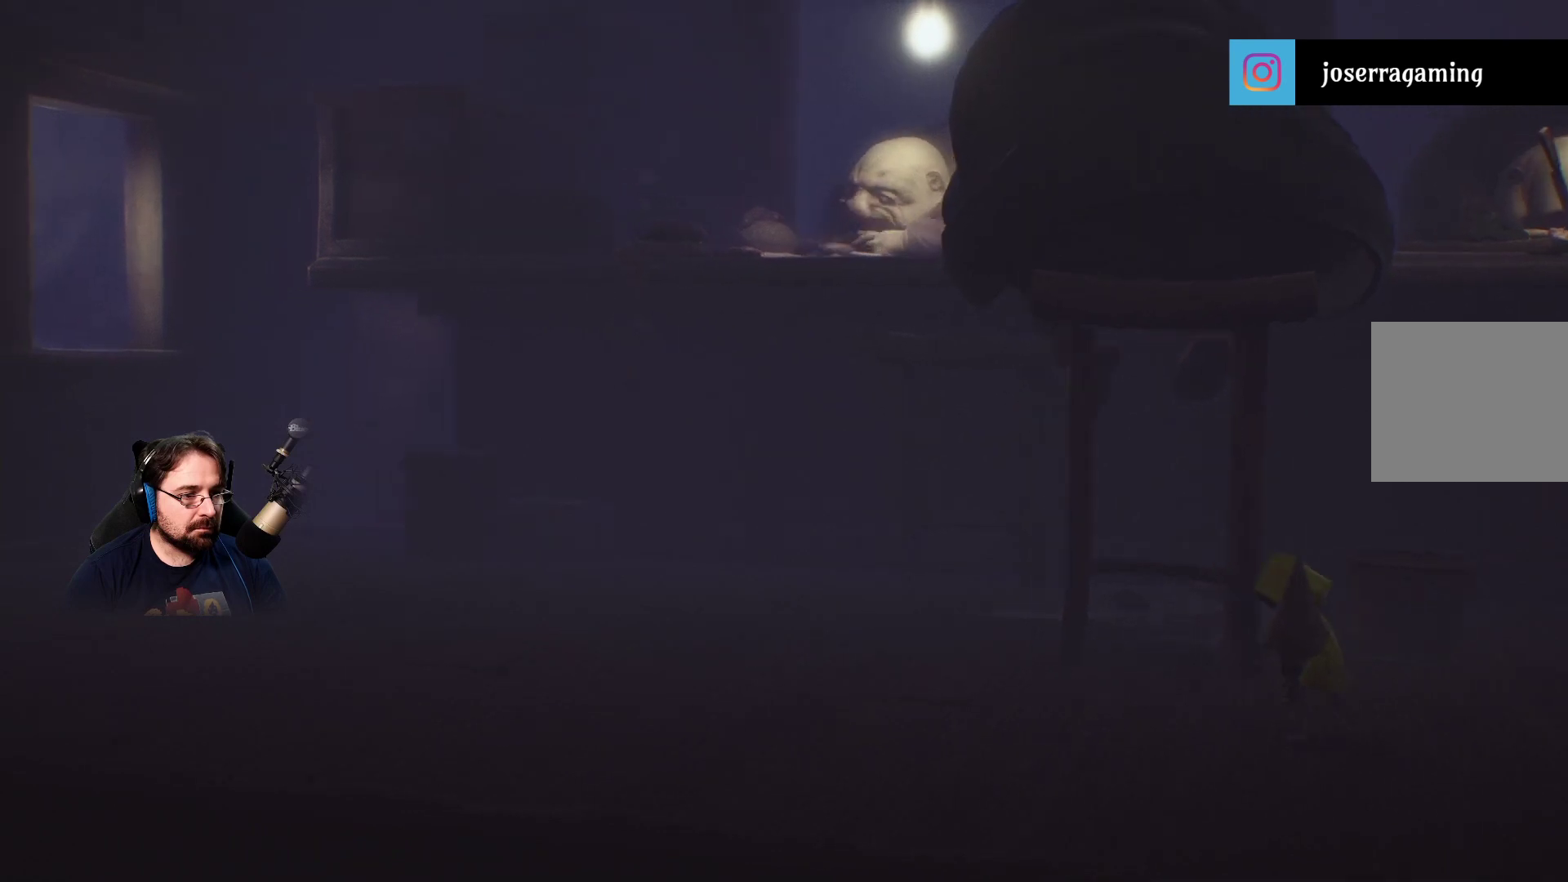
{"buttons": ["R2"], "left_stick": "left", "right_stick": "left", "events": []}
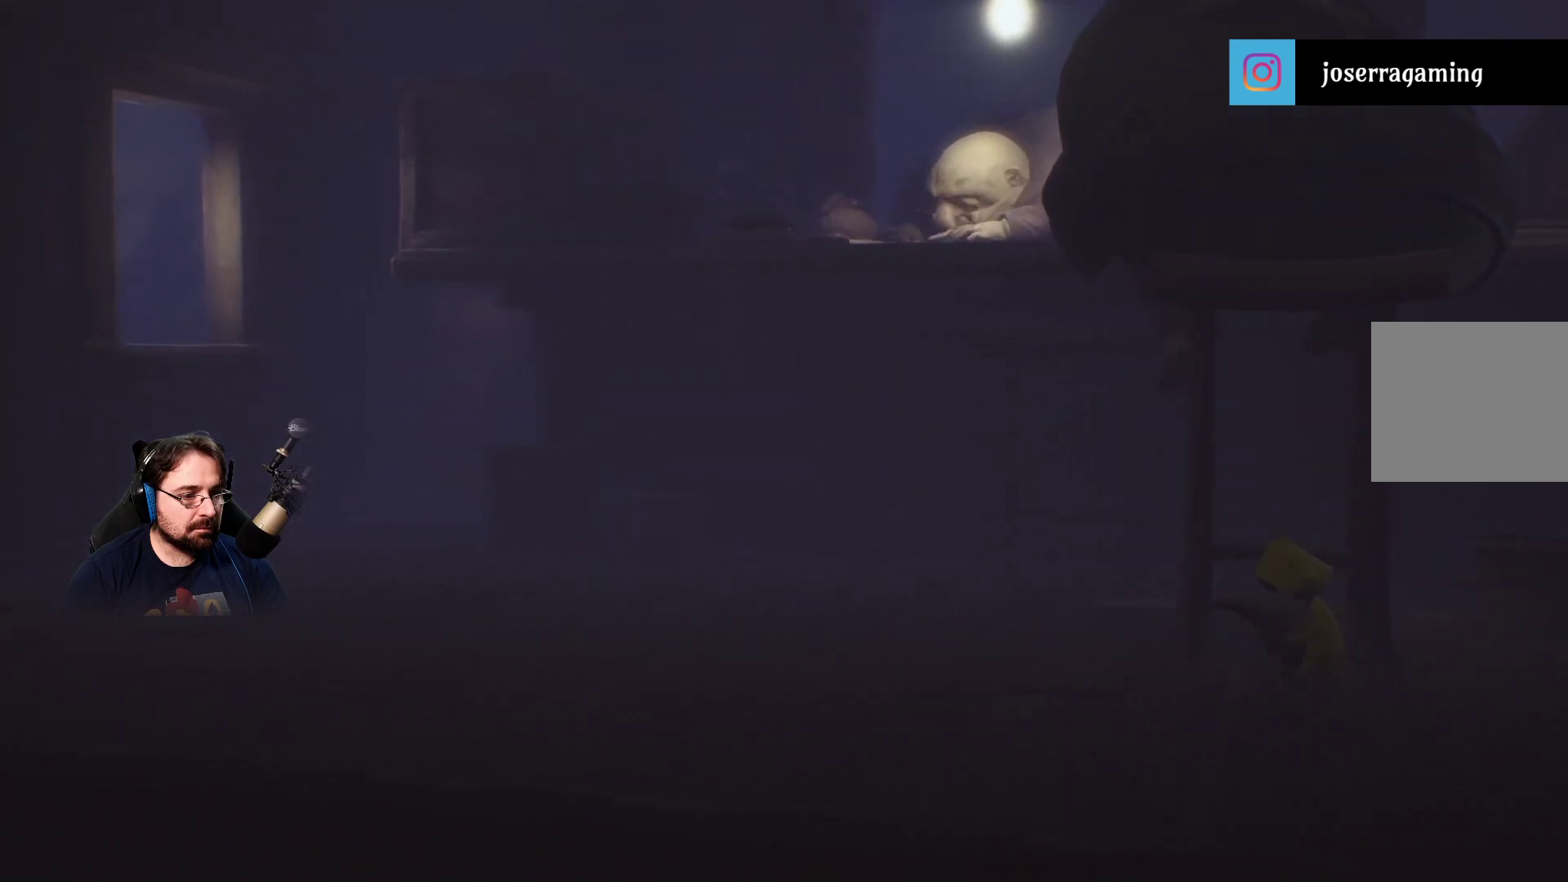
{"buttons": ["R2"], "left_stick": "left", "right_stick": "left", "events": []}
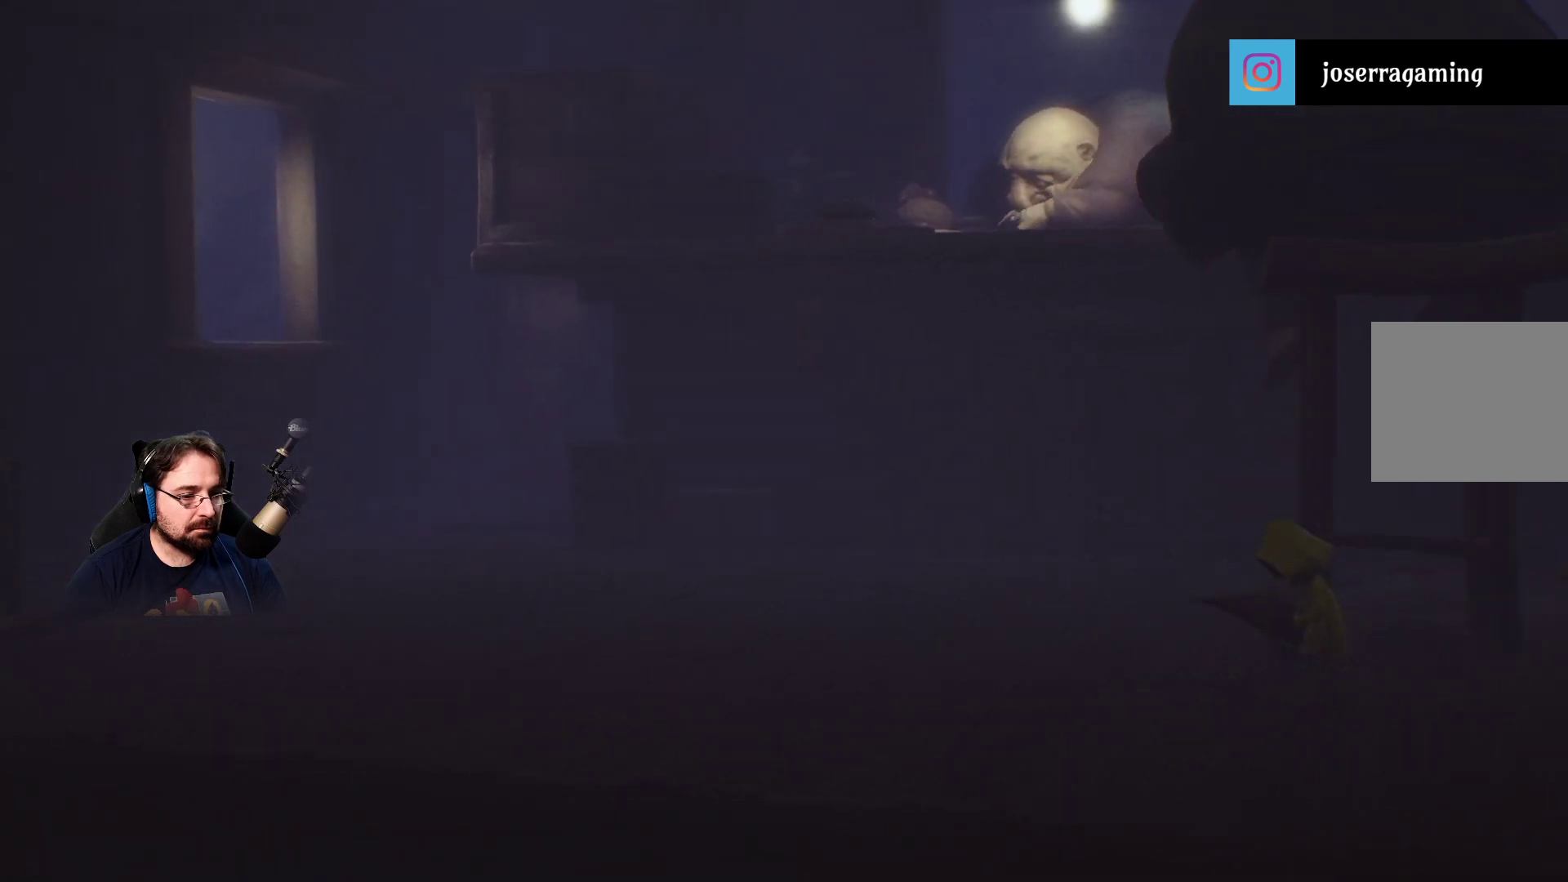
{"buttons": ["R2"], "left_stick": "left", "right_stick": "left", "events": []}
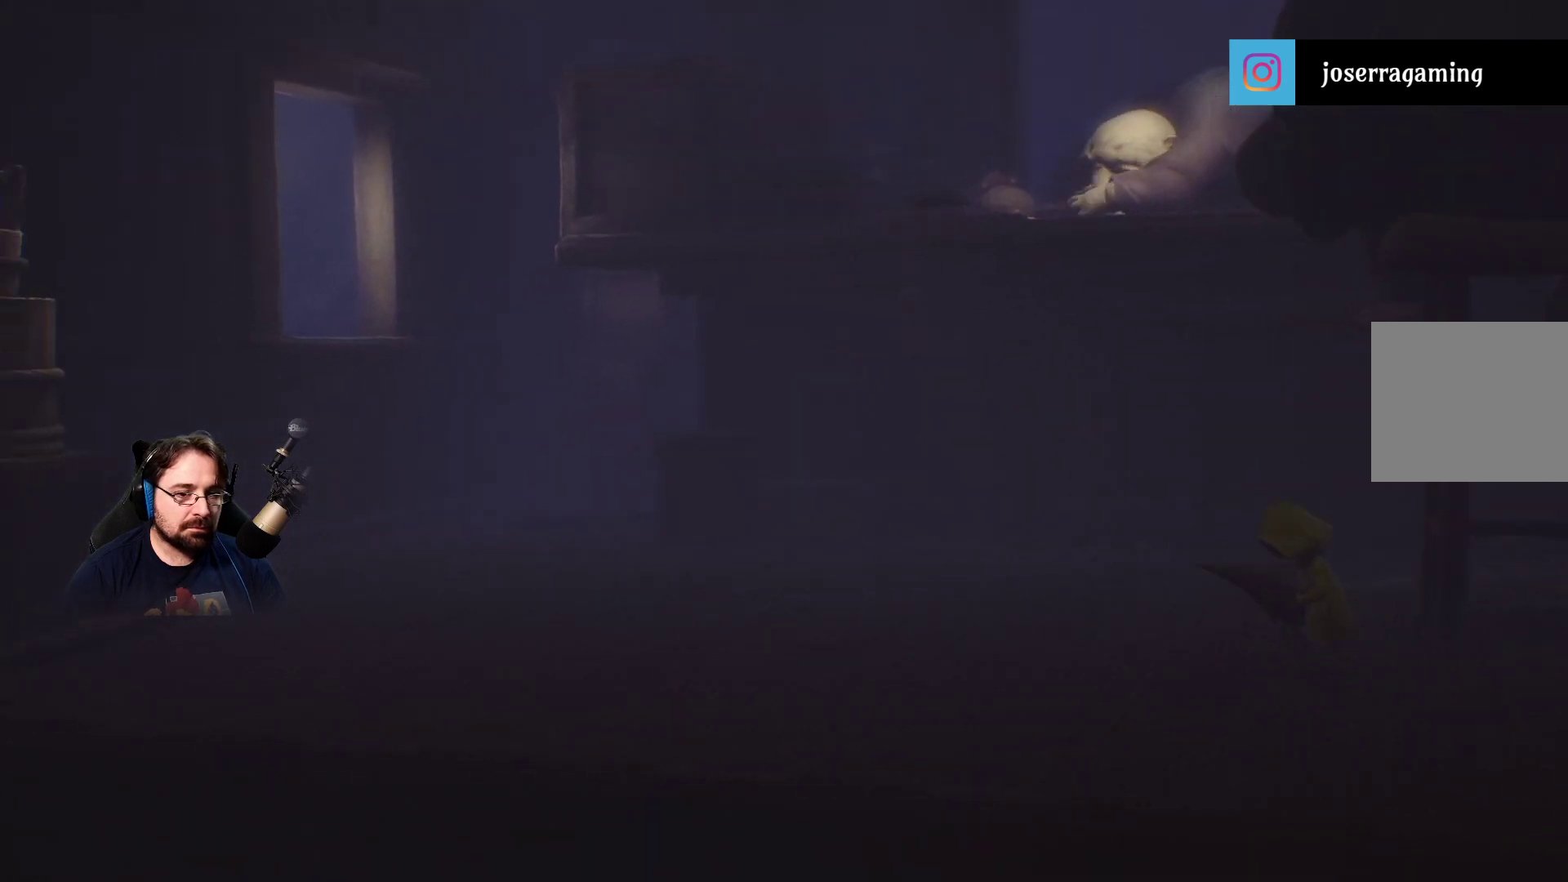
{"buttons": ["R2"], "left_stick": "left", "right_stick": "left", "events": []}
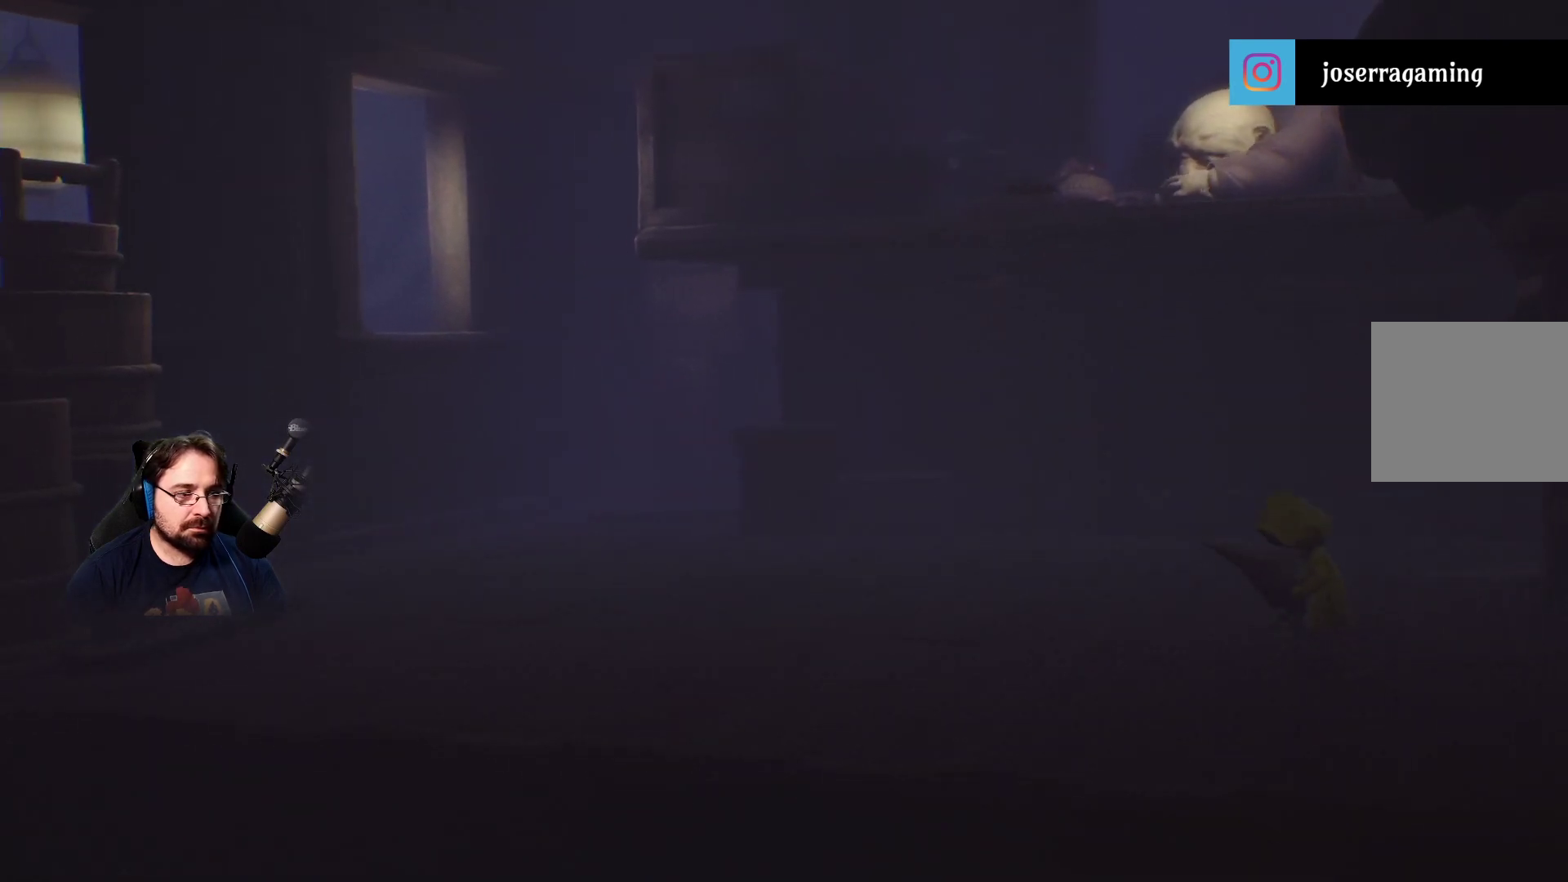
{"buttons": ["R2"], "left_stick": "left", "right_stick": "left", "events": []}
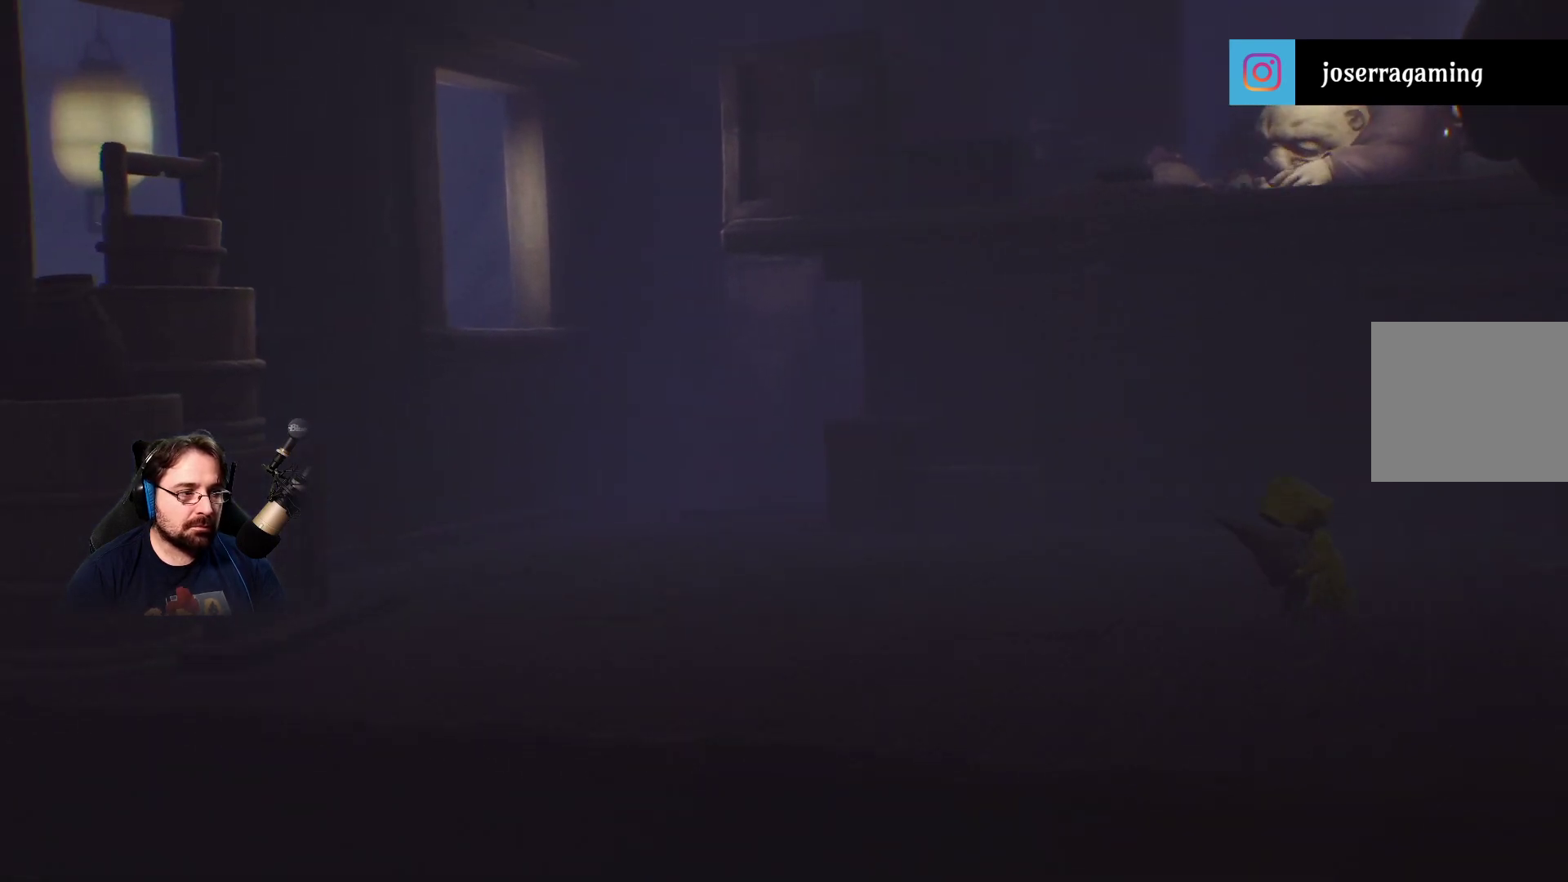
{"buttons": ["R2"], "left_stick": "up-left", "right_stick": "left", "events": [[367, "left_stick", "up-left"]]}
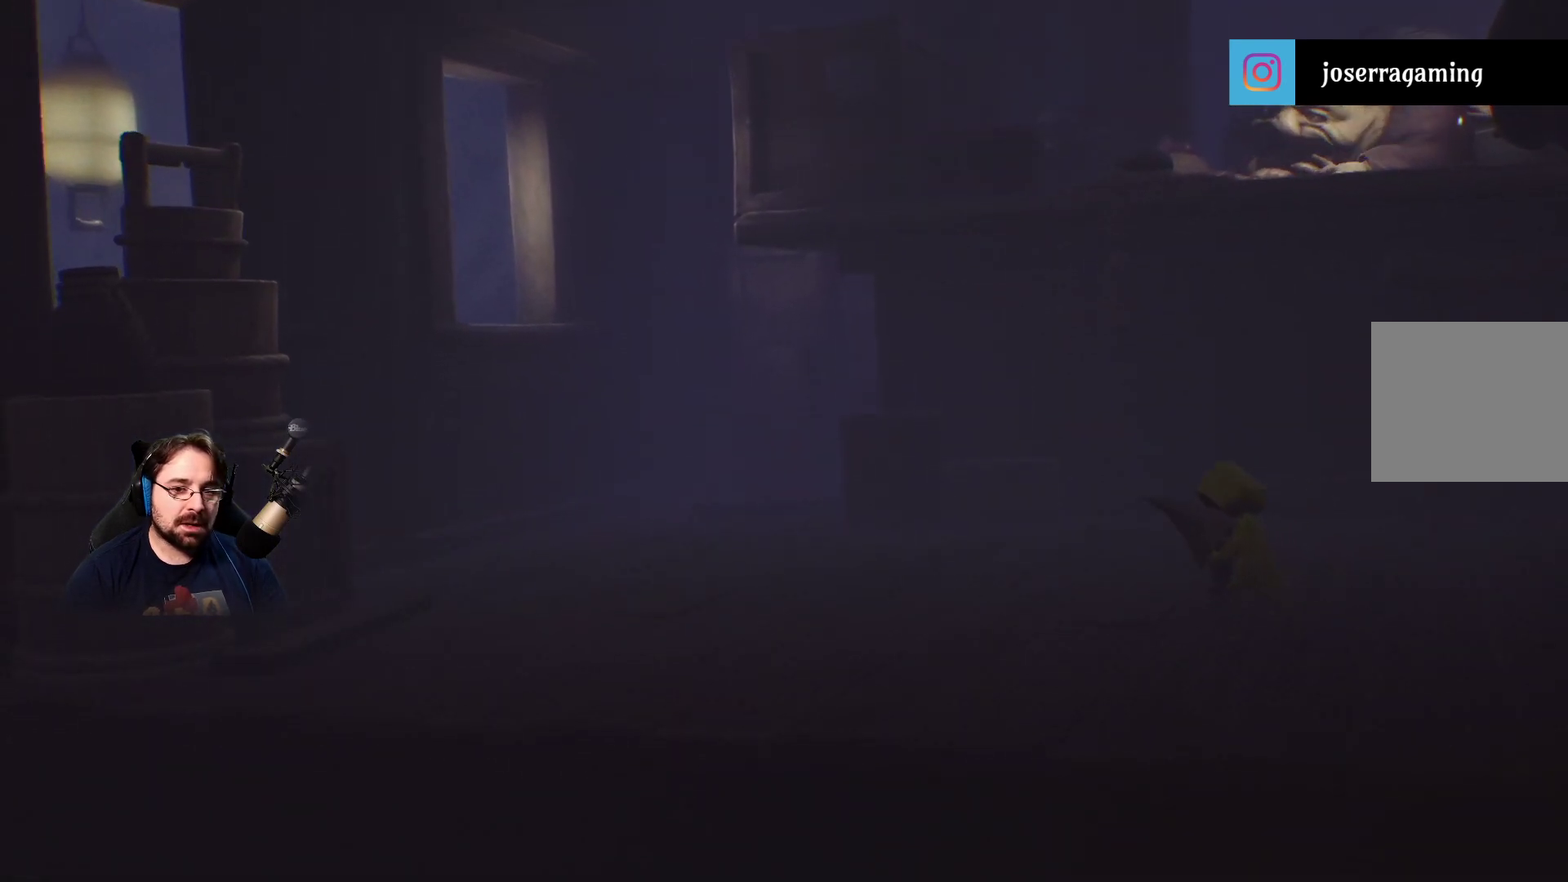
{"buttons": ["R2"], "left_stick": "up", "right_stick": "center", "events": [[267, "left_stick", "up"], [400, "right_stick", "center"]]}
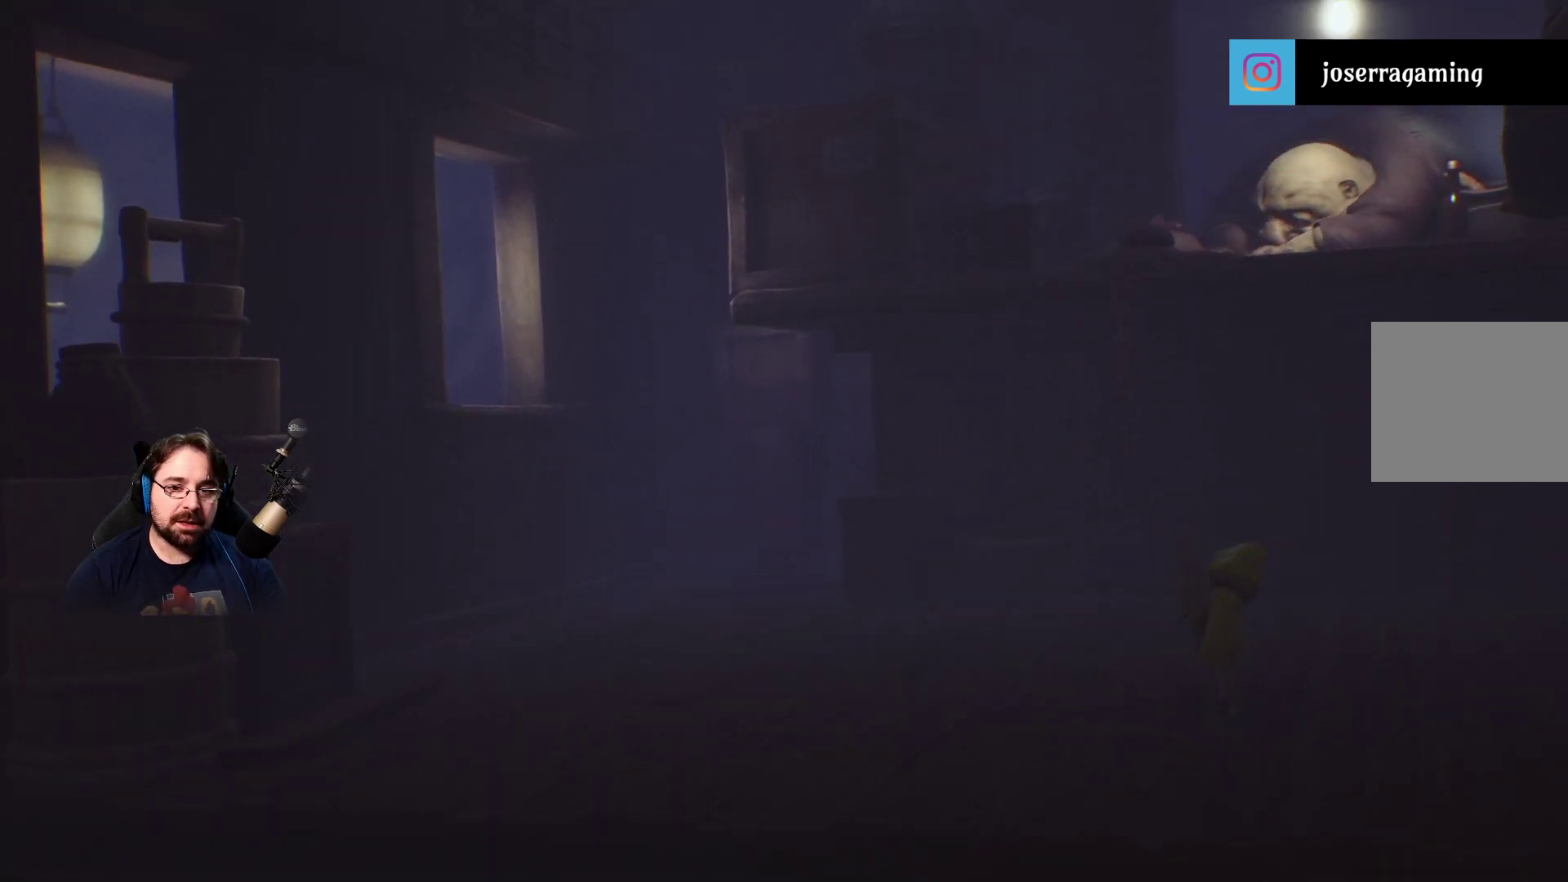
{"buttons": ["R2"], "left_stick": "up", "right_stick": "center", "events": []}
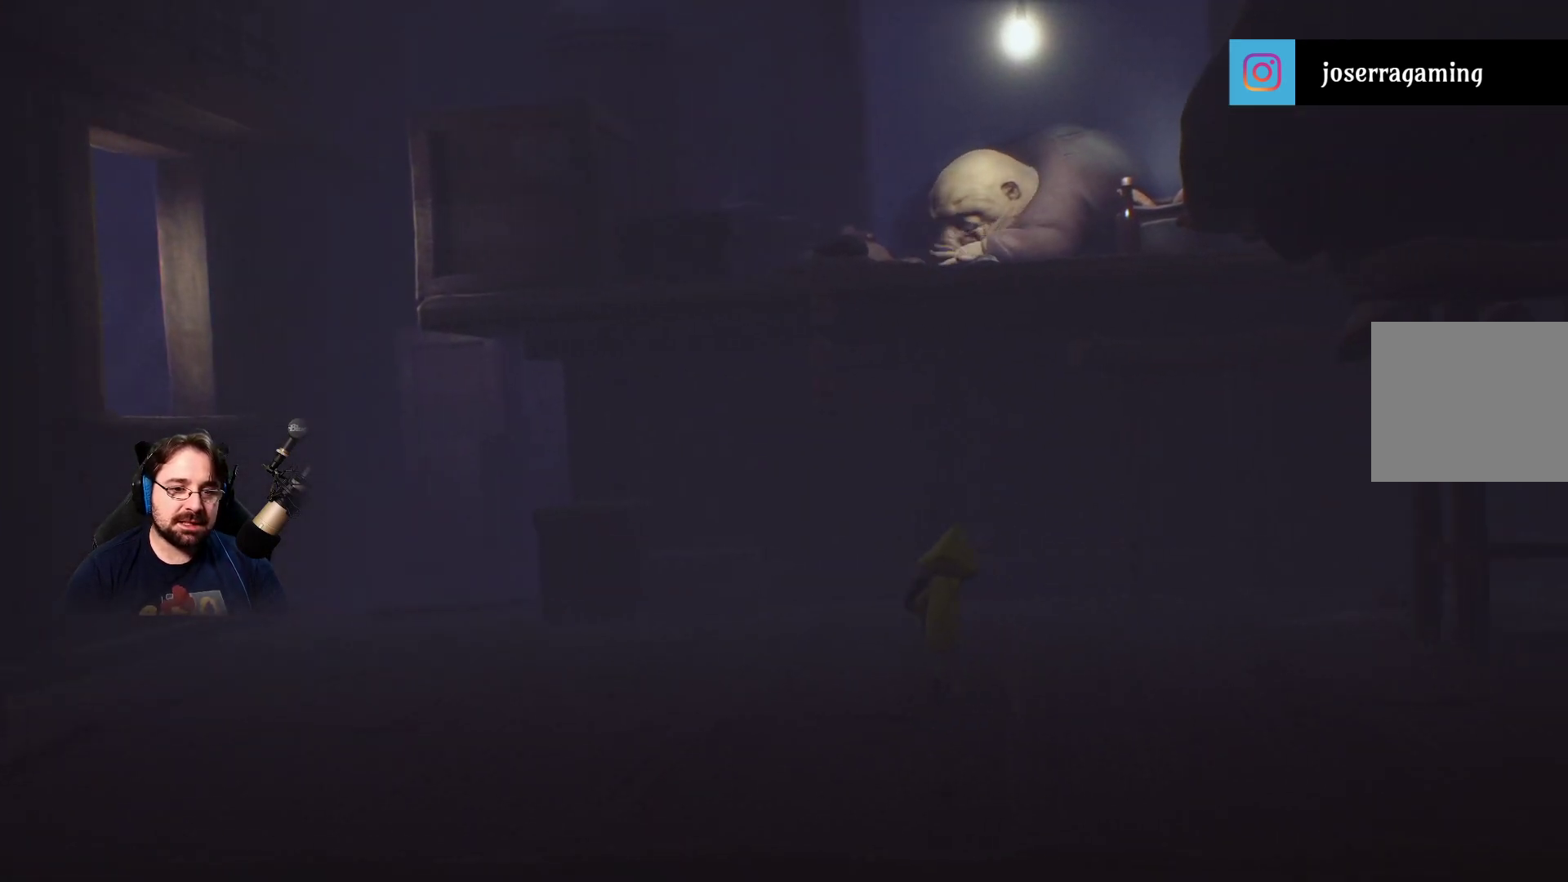
{"buttons": ["R2"], "left_stick": "up", "right_stick": "center", "events": []}
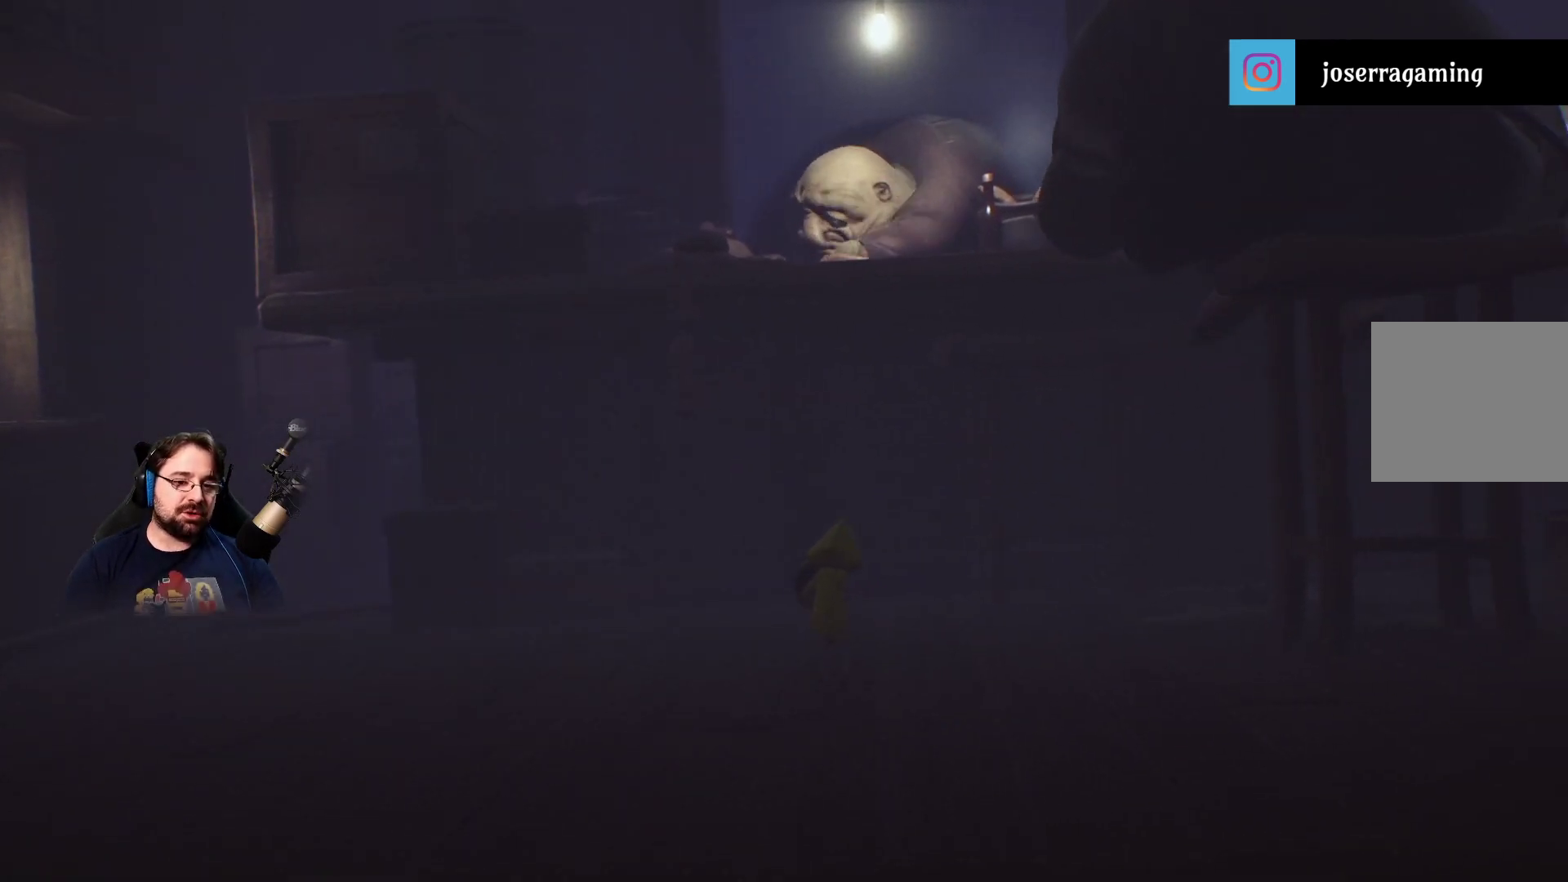
{"buttons": ["R2"], "left_stick": "up", "right_stick": "center", "events": []}
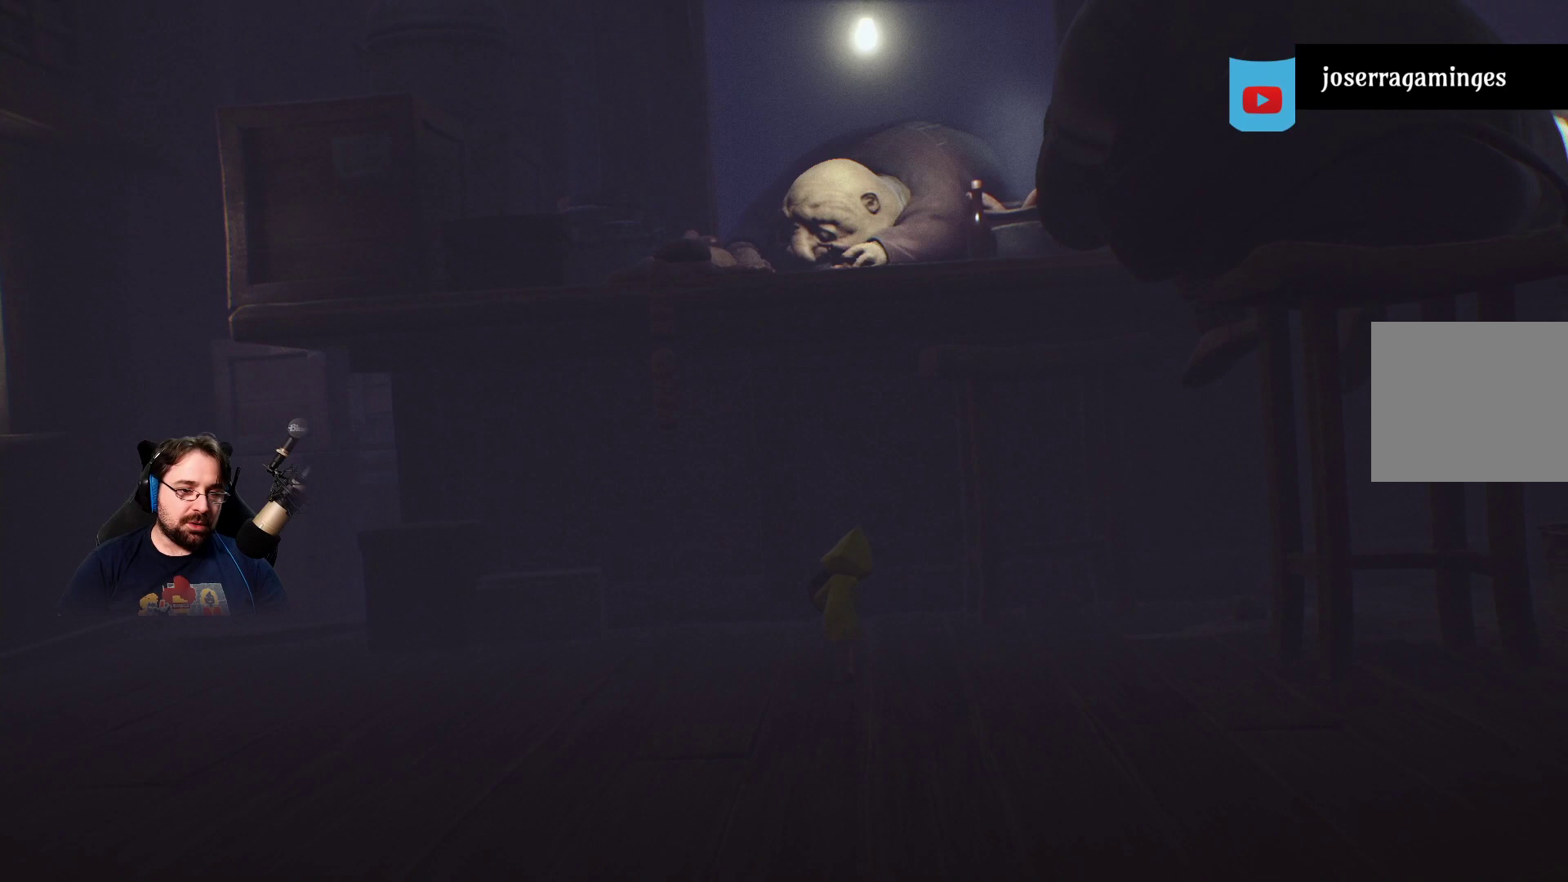
{"buttons": ["CROSS", "R2"], "left_stick": "center", "right_stick": "center", "events": [[167, "CROSS", "down"], [233, "left_stick", "center"]]}
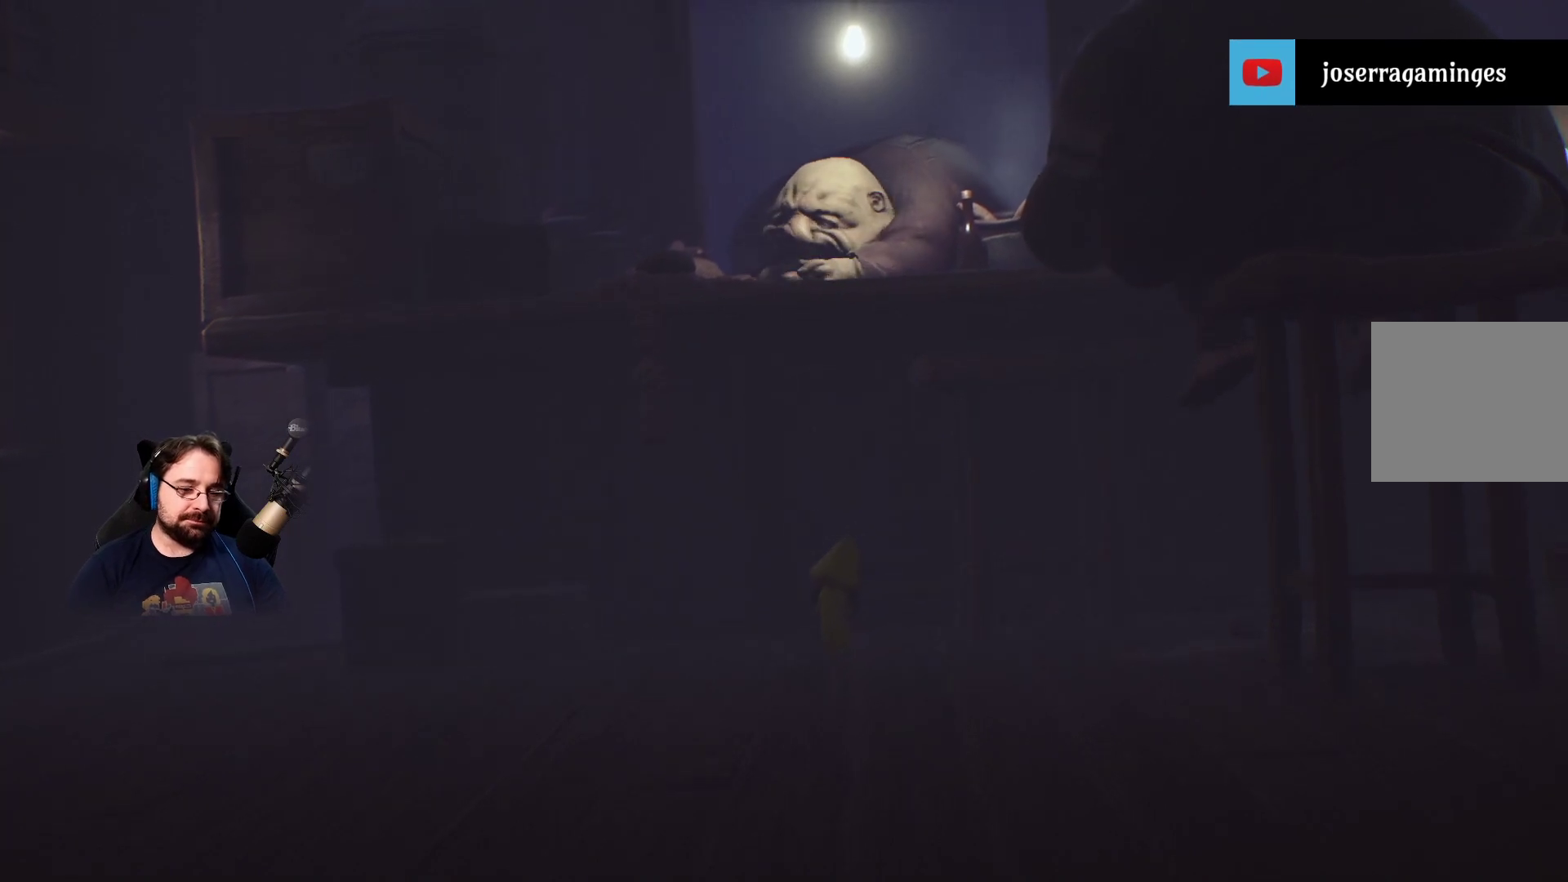
{"buttons": ["CROSS", "R2"], "left_stick": "center", "right_stick": "center", "events": []}
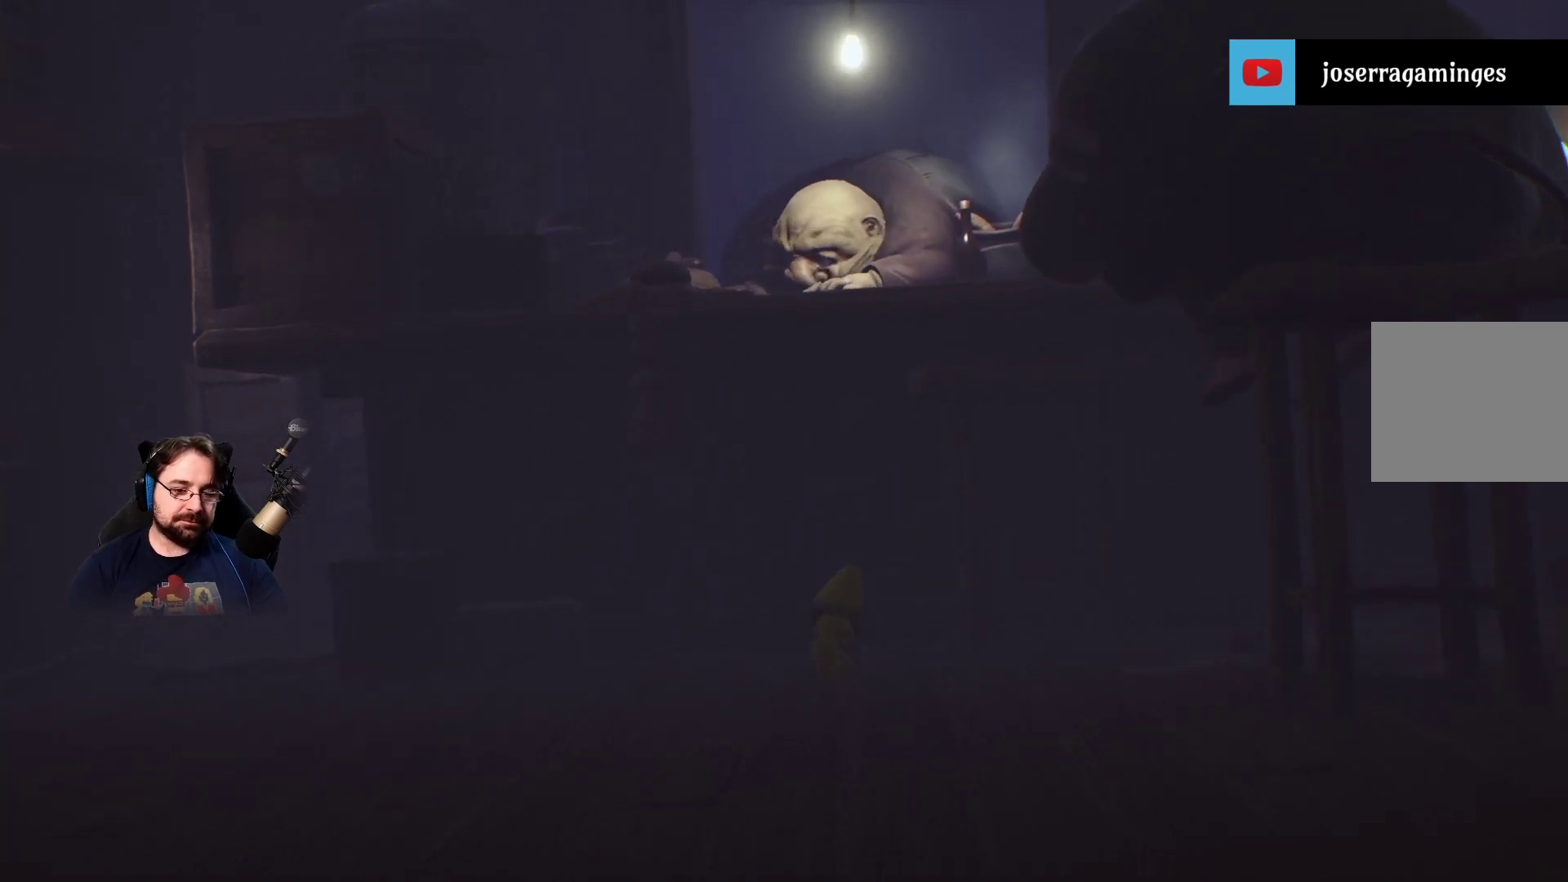
{"buttons": ["CROSS", "R2"], "left_stick": "center", "right_stick": "center", "events": []}
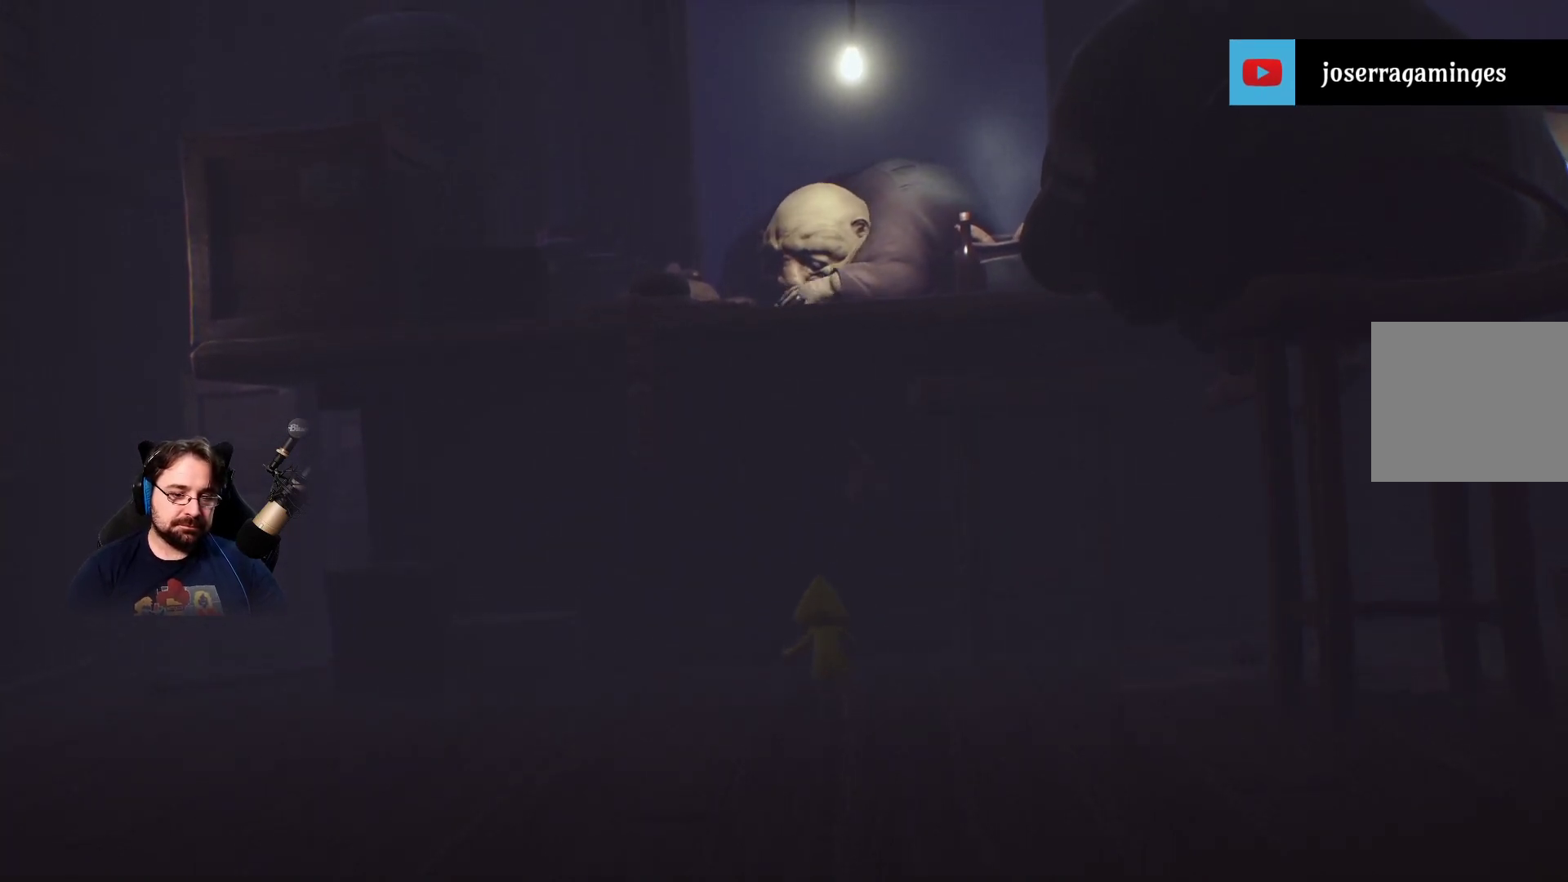
{"buttons": [], "left_stick": "up-left", "right_stick": "center", "events": [[267, "R2", "up"], [300, "CROSS", "up"], [367, "left_stick", "left"], [433, "left_stick", "up-left"]]}